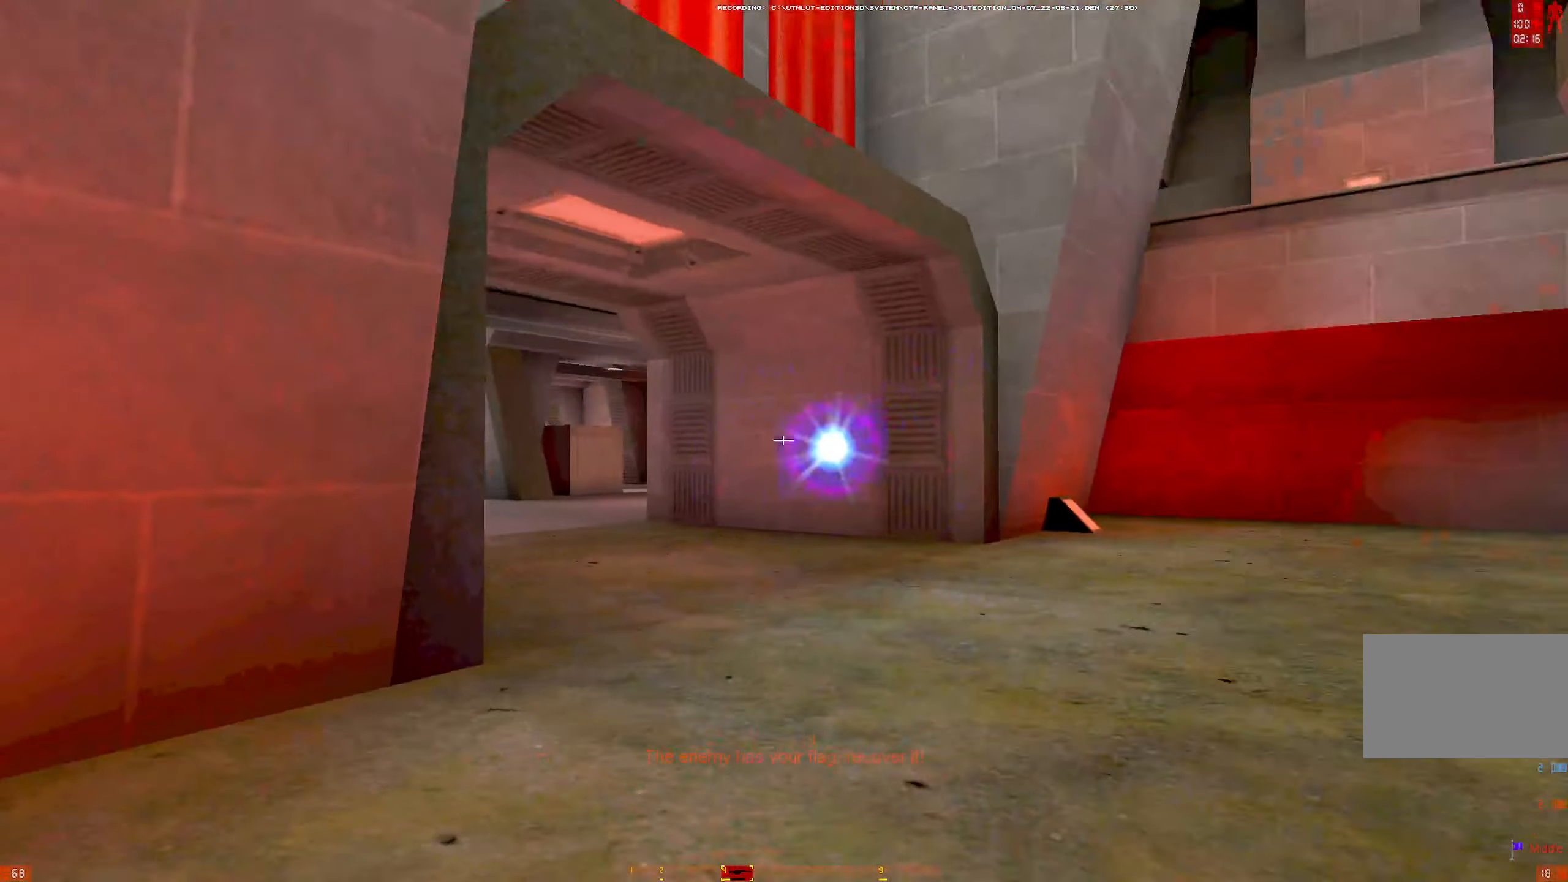
Gameplay with keyboard and mouse; each line is a JSON object with the keys and mouse buttons held at the frame after it. "events" lists presses ("down") and releases ("up") of "1", "2", "3", "4", "5", "a", "alt", "b", "c", "ctrl", "d", "e", "f", "g", "q", "r", "s", "shift", "space", "t", "tab", "tilde", "v", "w", "x", "z", "mouse_left", "mouse_wheel", "mouse_right", "mouse_mb4" and "mouse_mb5" between this image and that frame as [ms after this image, input, new state], when the widget could be followed in between. "mouse_left", "mouse_wheel", "mouse_right", "mouse_mb4", "mouse_mb5" = the "left", "wheel", "right", "mb4", "mb5" buttons of the "mouse" list. No other keys are recorded. "wheel" means that the mouse wheel is clicked or scrolled. Mouse movement is not recorded.
{"keys": ["d", "w"], "mouse": ["wheel"], "events": [[67, "d", "down"], [117, "a", "up"], [117, "s", "up"], [200, "w", "down"], [250, "w", "up"], [300, "w", "down"], [434, "mouse_wheel", "down"]]}
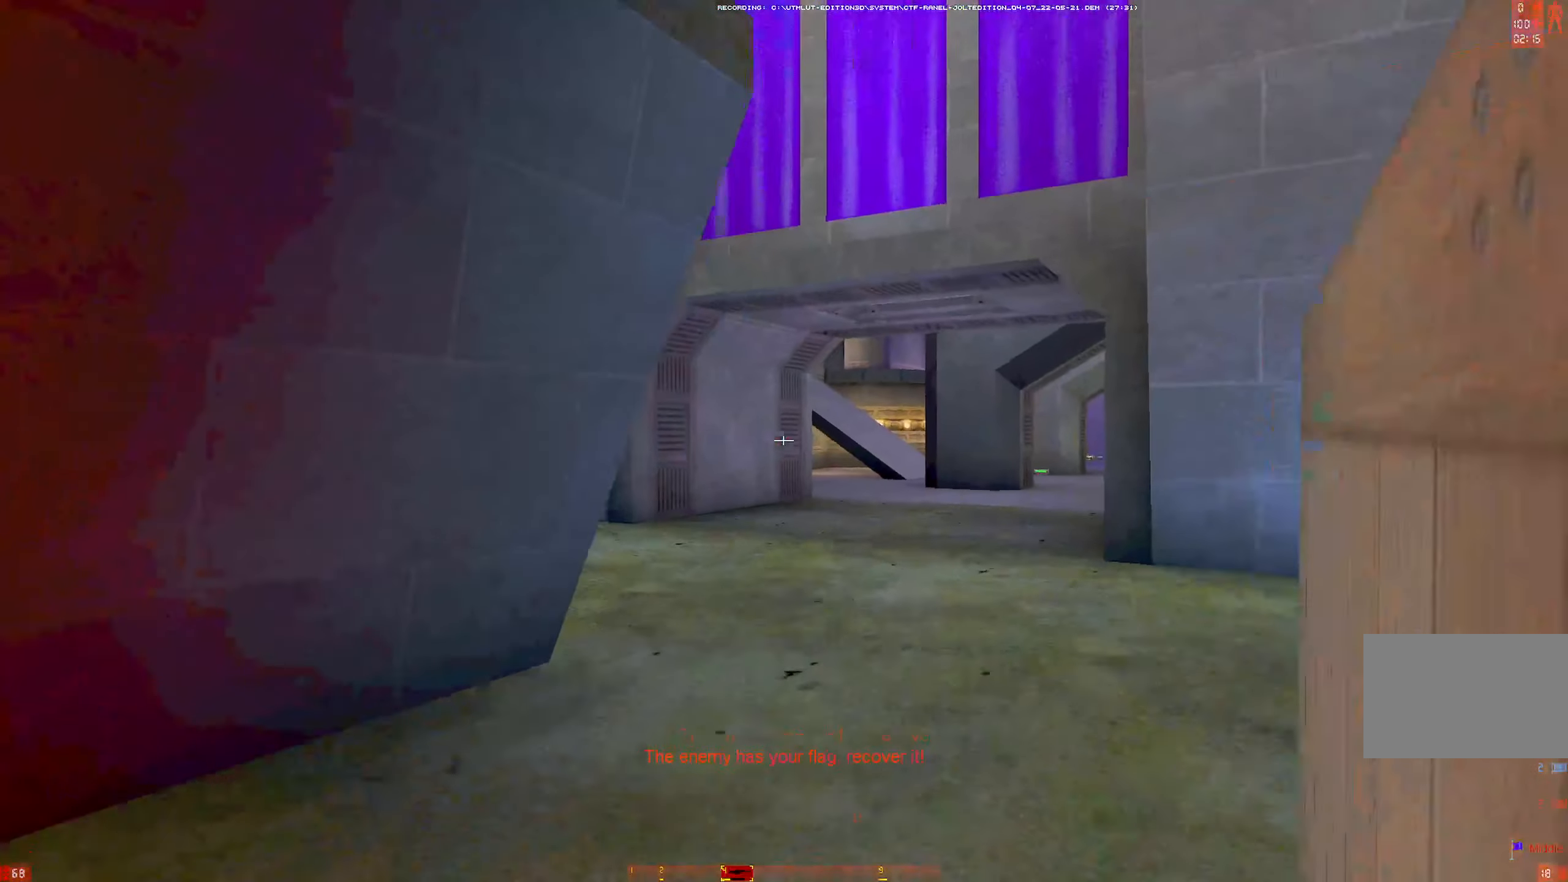
{"keys": ["d", "w"], "mouse": [], "events": [[34, "mouse_wheel", "up"], [34, "w", "up"], [117, "w", "down"]]}
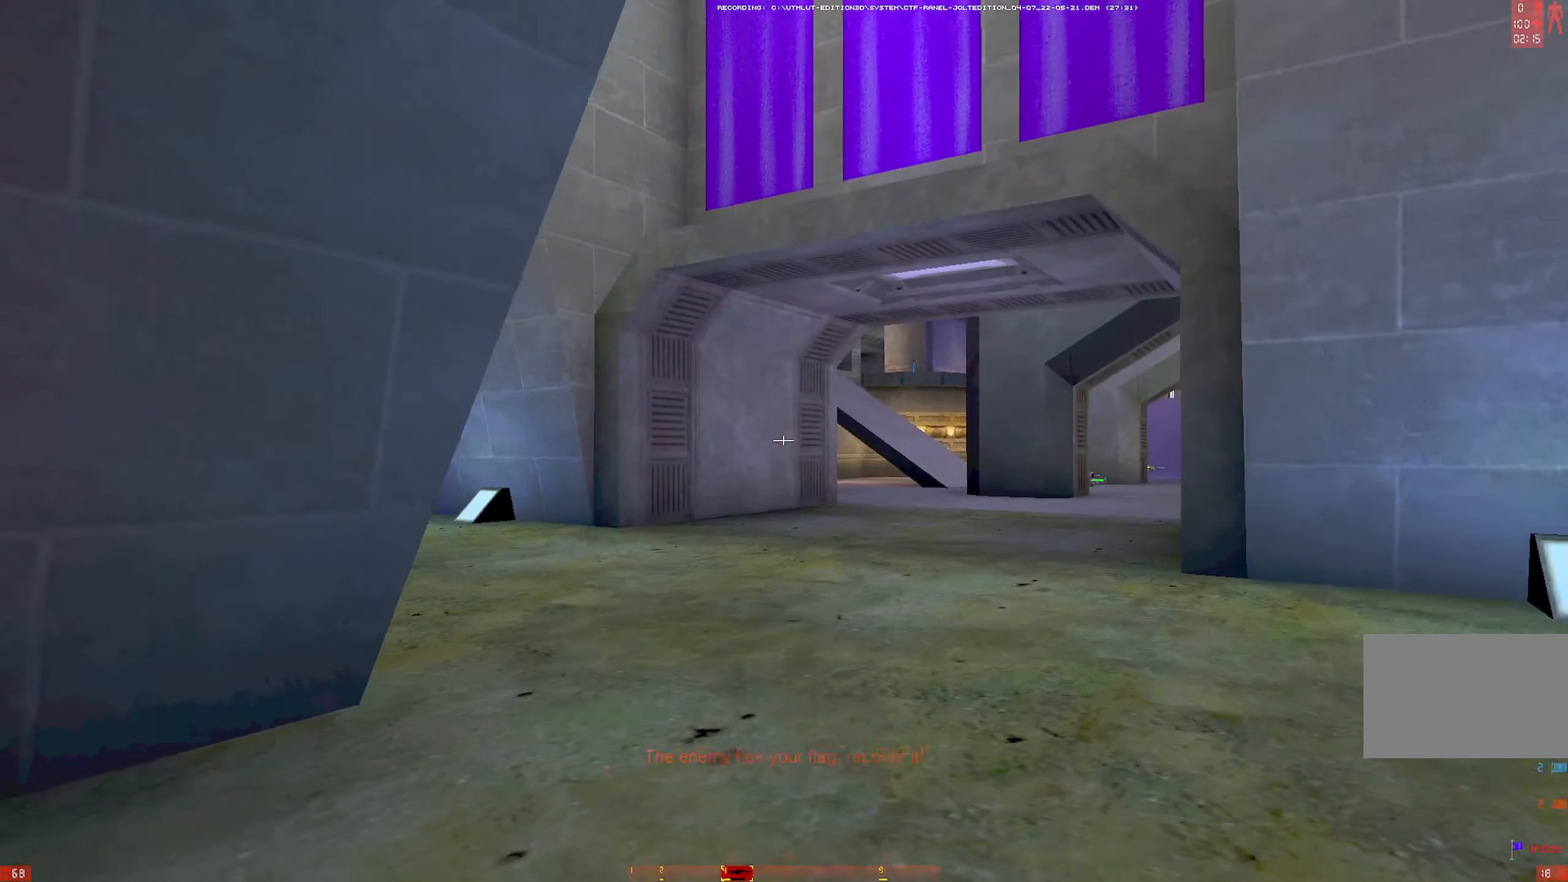
{"keys": ["d", "s"], "mouse": [], "events": [[50, "w", "up"], [84, "mouse_wheel", "down"], [184, "mouse_wheel", "up"], [417, "s", "down"]]}
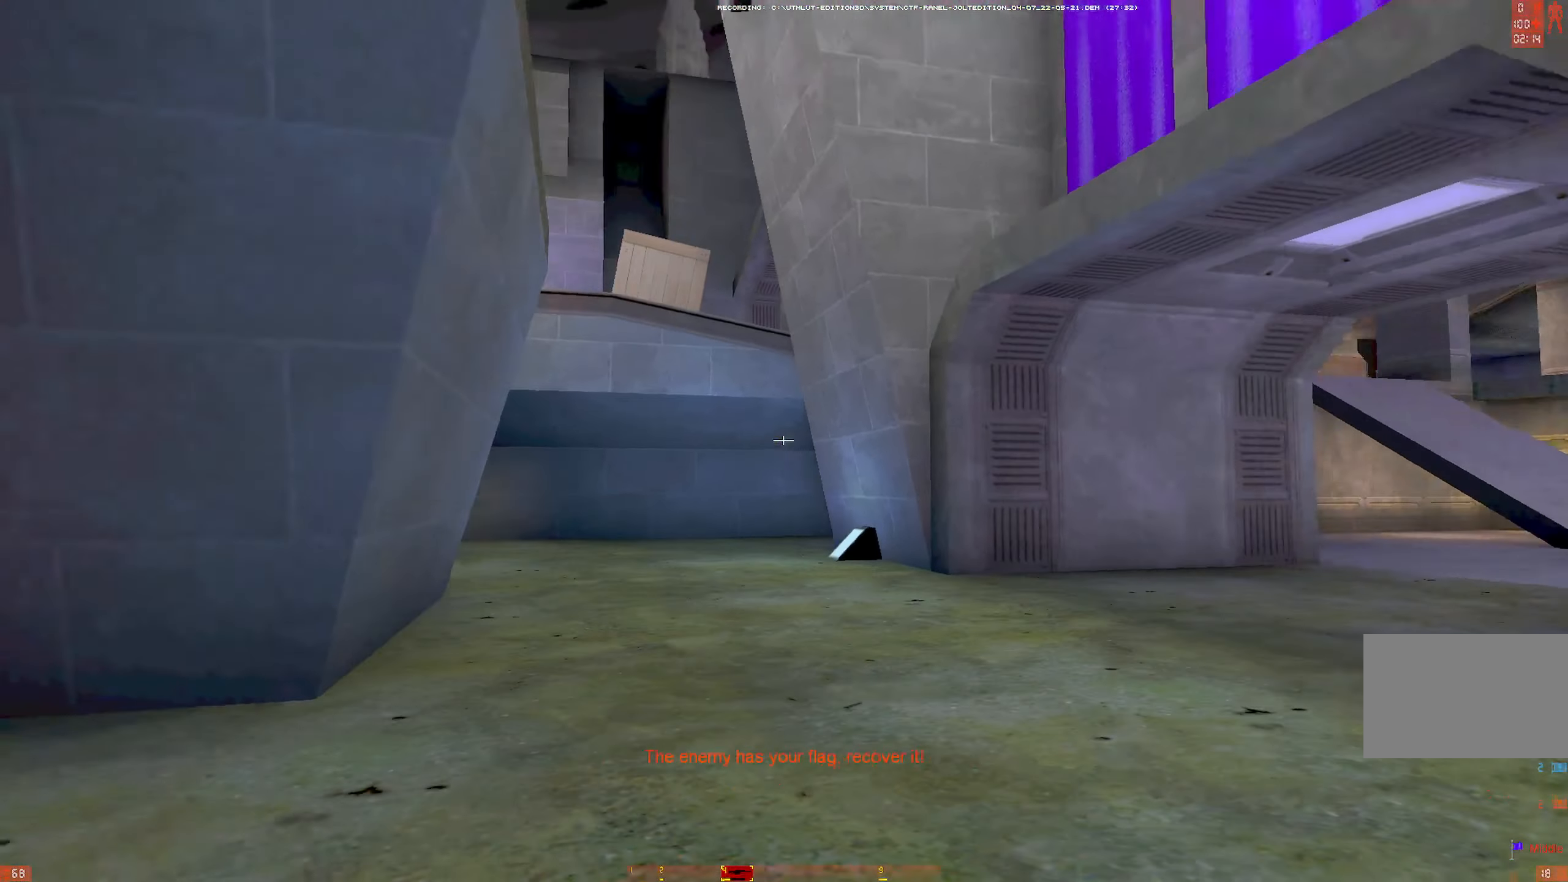
{"keys": ["w"], "mouse": [], "events": [[17, "mouse_wheel", "down"], [117, "mouse_wheel", "up"], [117, "s", "up"], [200, "d", "up"], [250, "w", "down"], [434, "a", "down"], [484, "a", "up"]]}
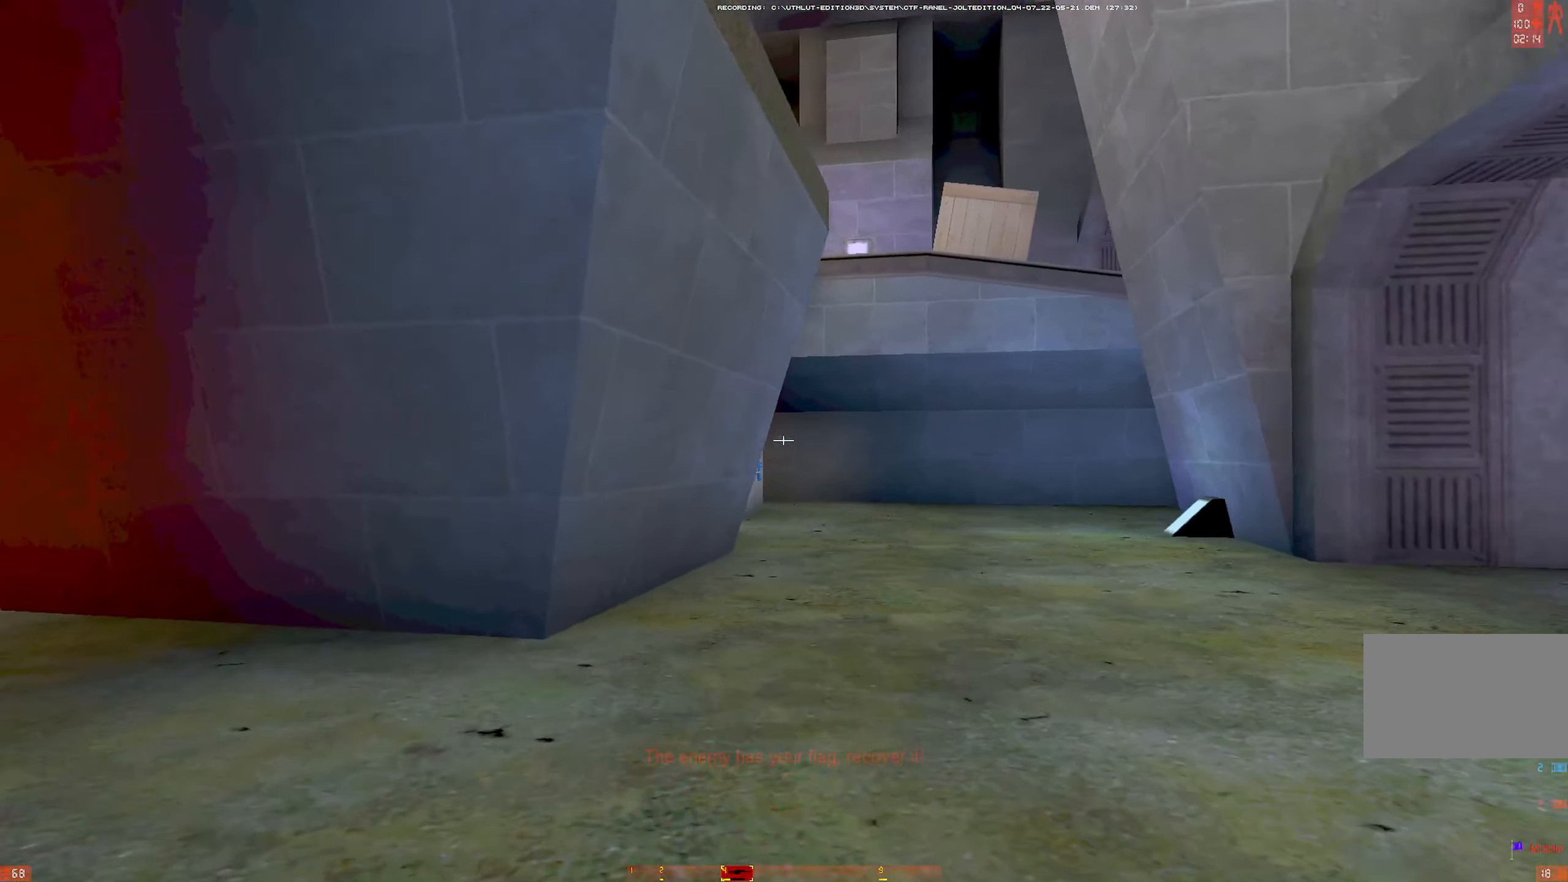
{"keys": ["a", "s"], "mouse": ["wheel"], "events": [[34, "a", "down"], [167, "w", "up"], [450, "s", "down"], [500, "mouse_wheel", "down"]]}
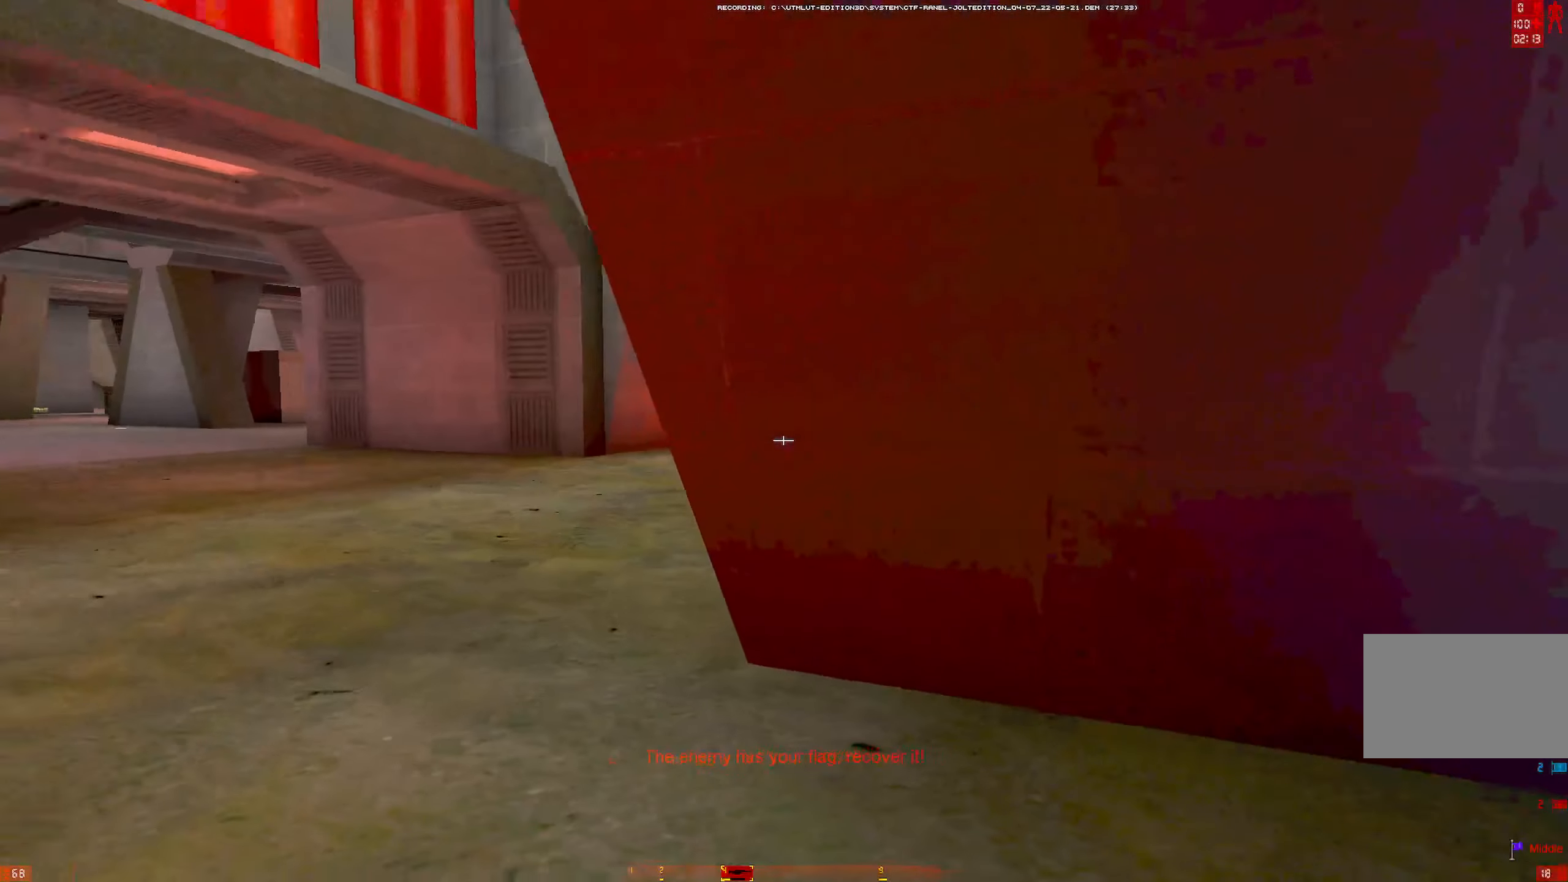
{"keys": ["a", "s"], "mouse": [], "events": [[100, "mouse_wheel", "up"]]}
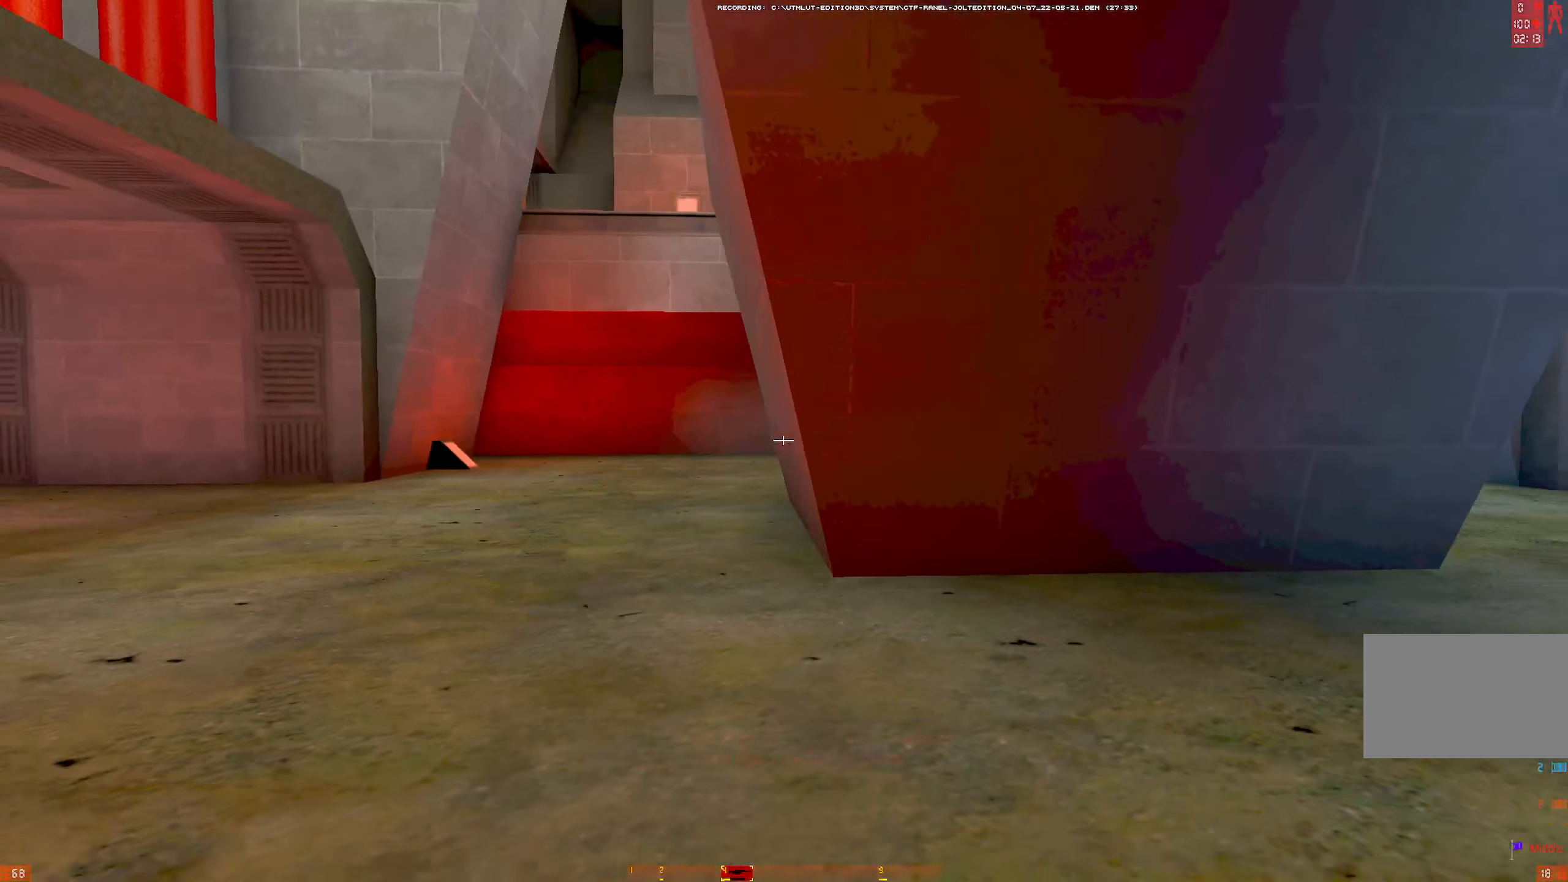
{"keys": ["a", "w"], "mouse": [], "events": [[250, "a", "up"], [350, "a", "down"], [384, "s", "up"], [484, "w", "down"]]}
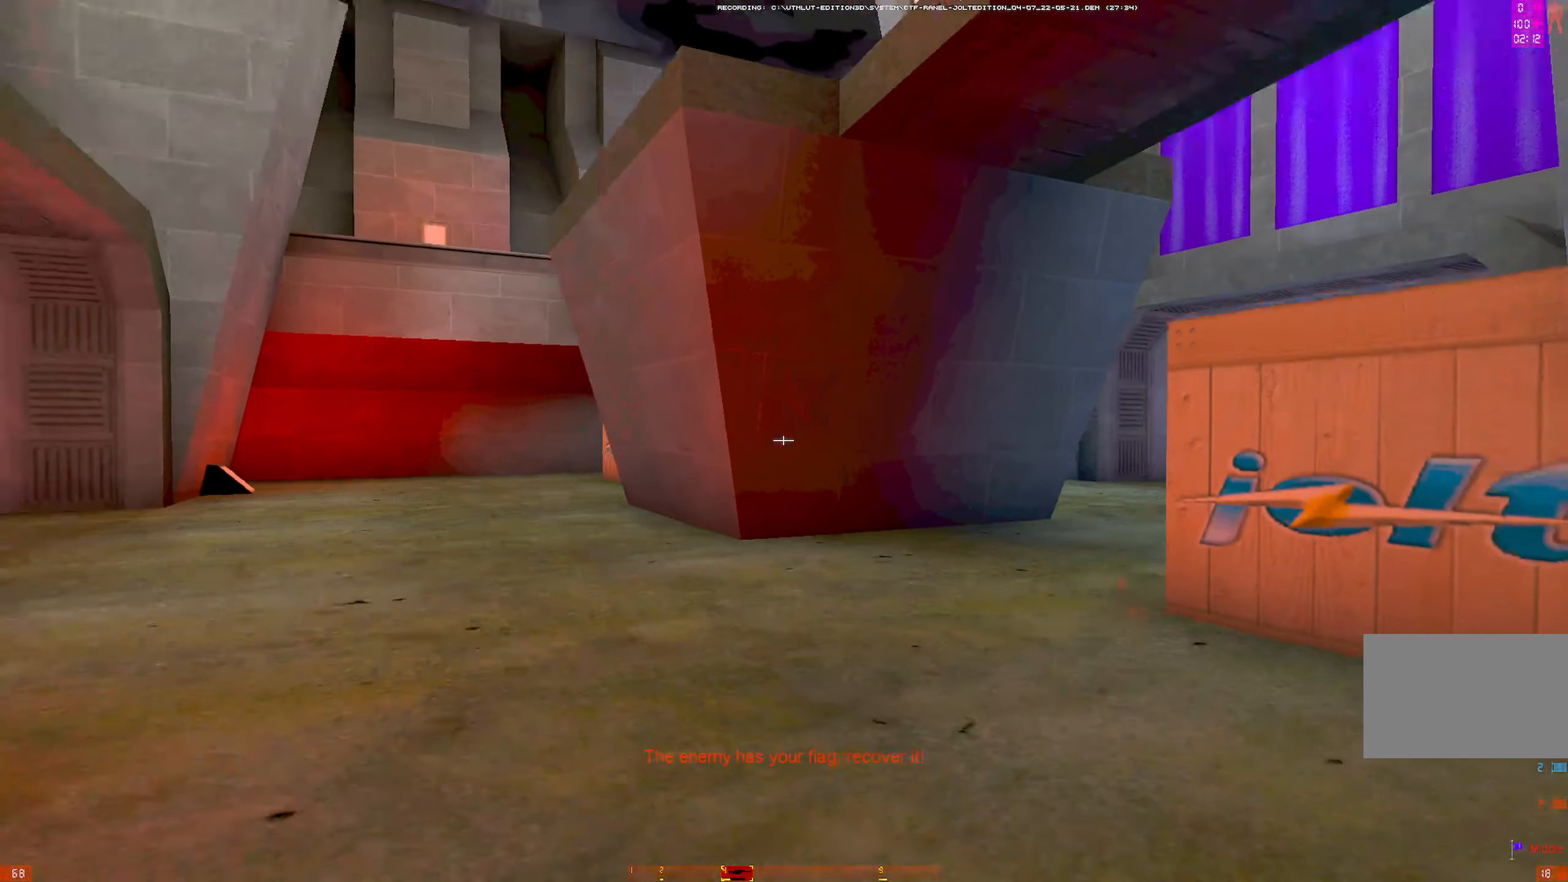
{"keys": ["q", "w"], "mouse": [], "events": [[317, "a", "up"], [400, "q", "down"]]}
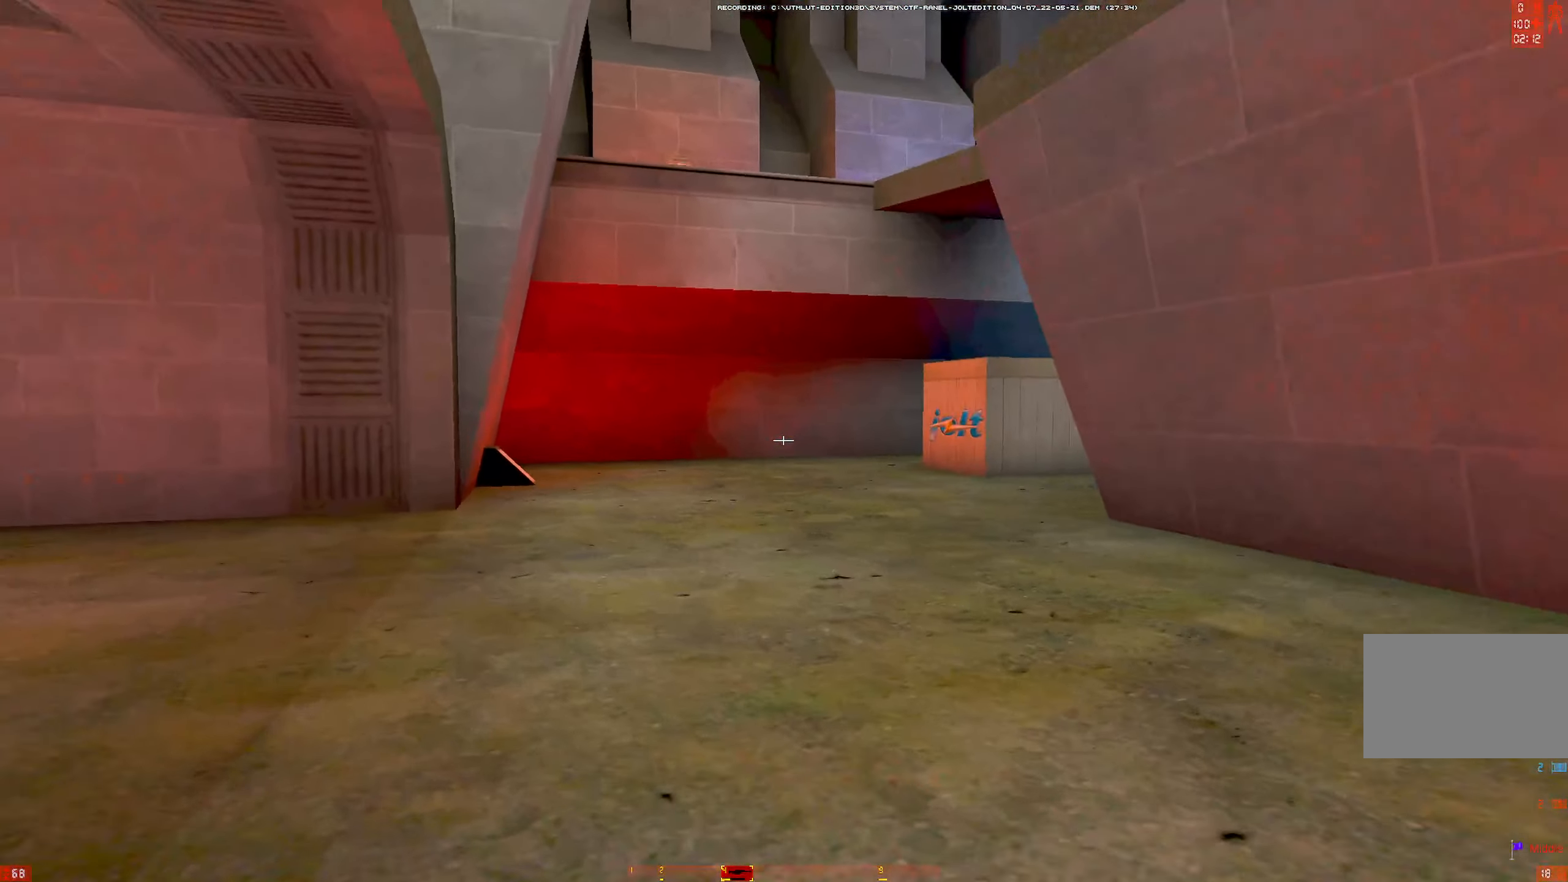
{"keys": ["a", "w"], "mouse": [], "events": [[184, "a", "down"], [184, "q", "up"]]}
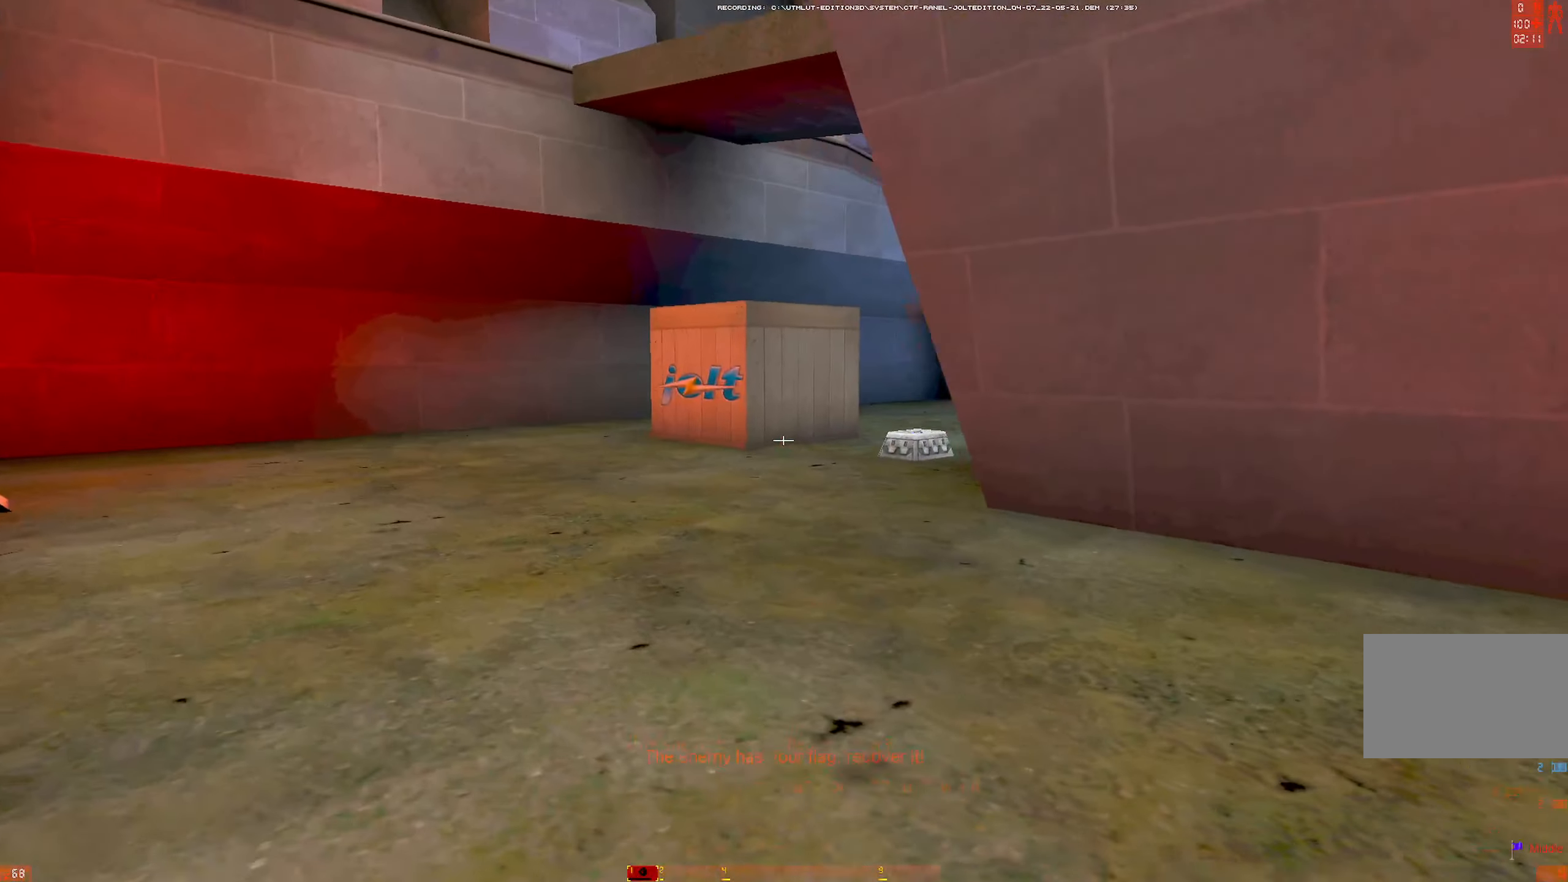
{"keys": ["d", "s"], "mouse": [], "events": [[117, "w", "up"], [250, "s", "down"], [434, "a", "up"], [484, "d", "down"]]}
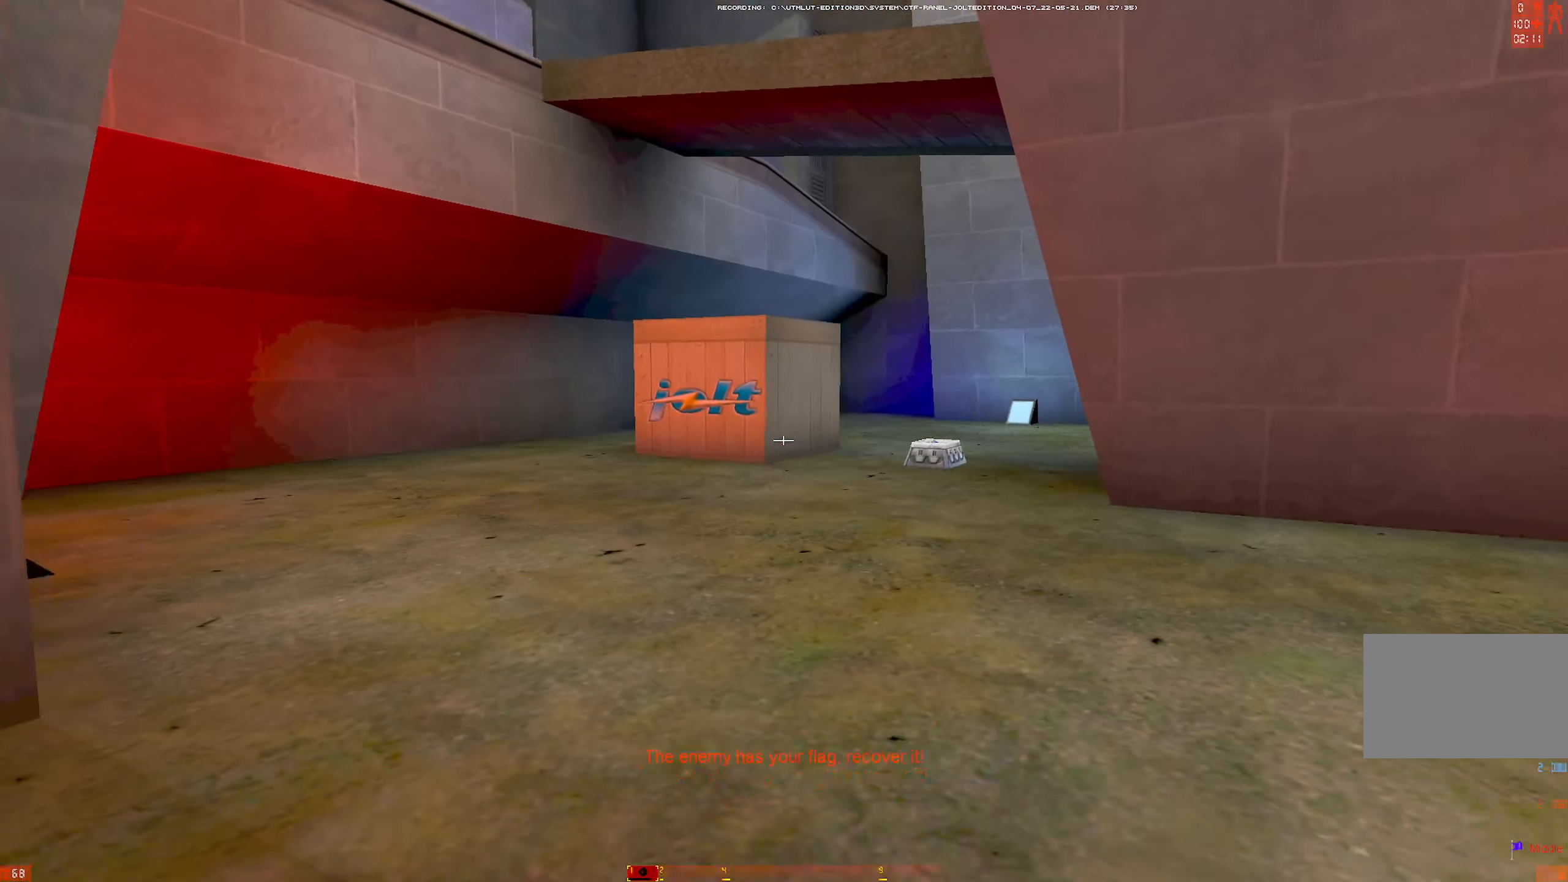
{"keys": ["d"], "mouse": [], "events": [[34, "s", "up"], [167, "w", "down"], [217, "w", "up"], [267, "w", "down"], [450, "w", "up"]]}
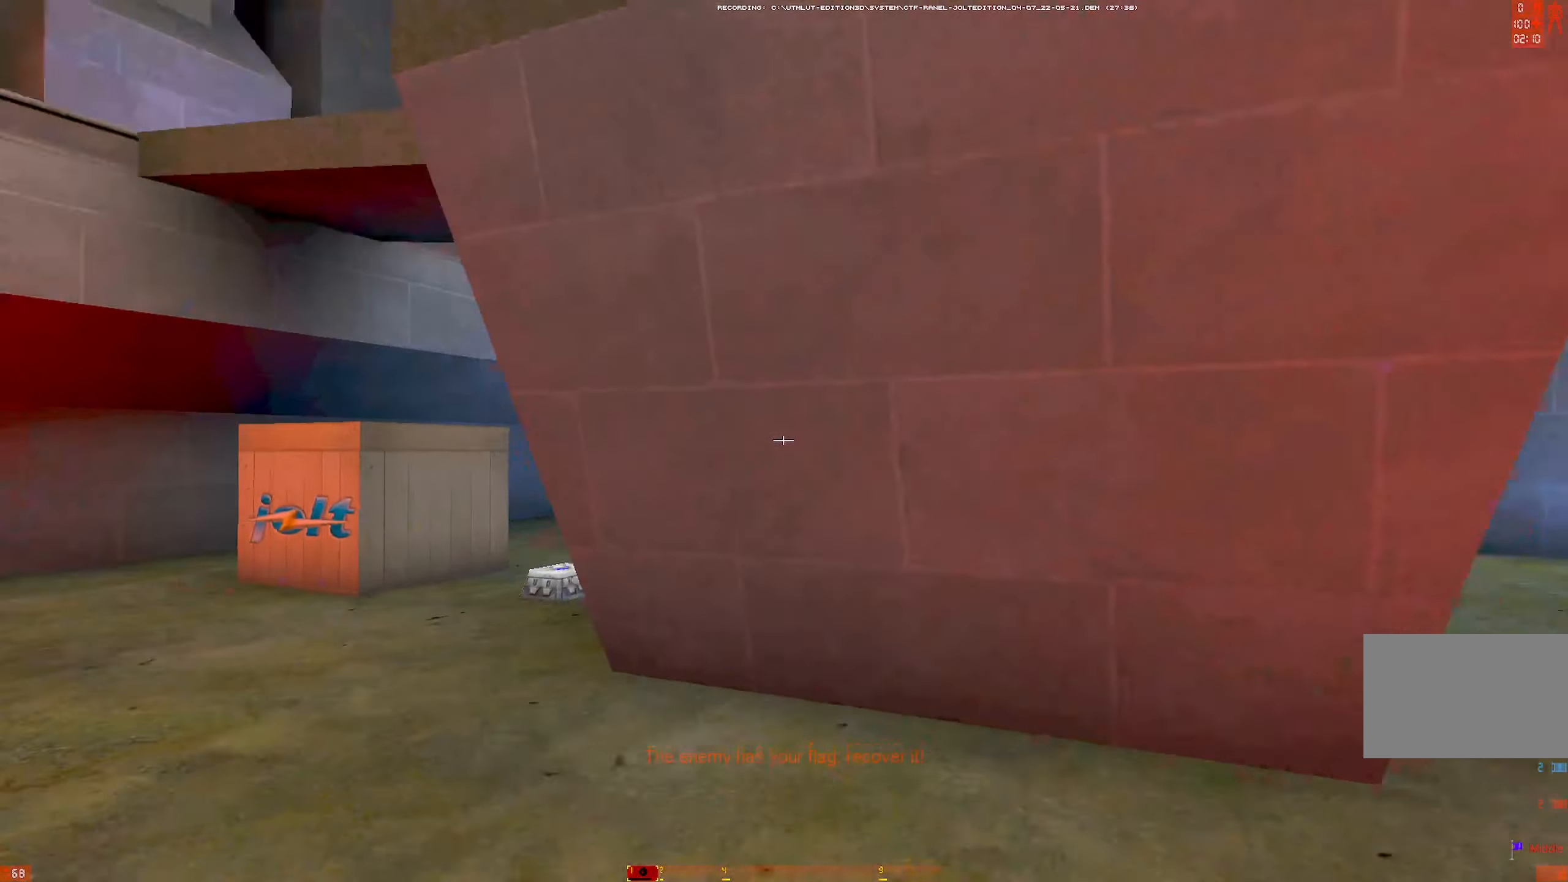
{"keys": ["d", "w"], "mouse": [], "events": [[50, "s", "down"], [283, "s", "up"], [466, "w", "down"]]}
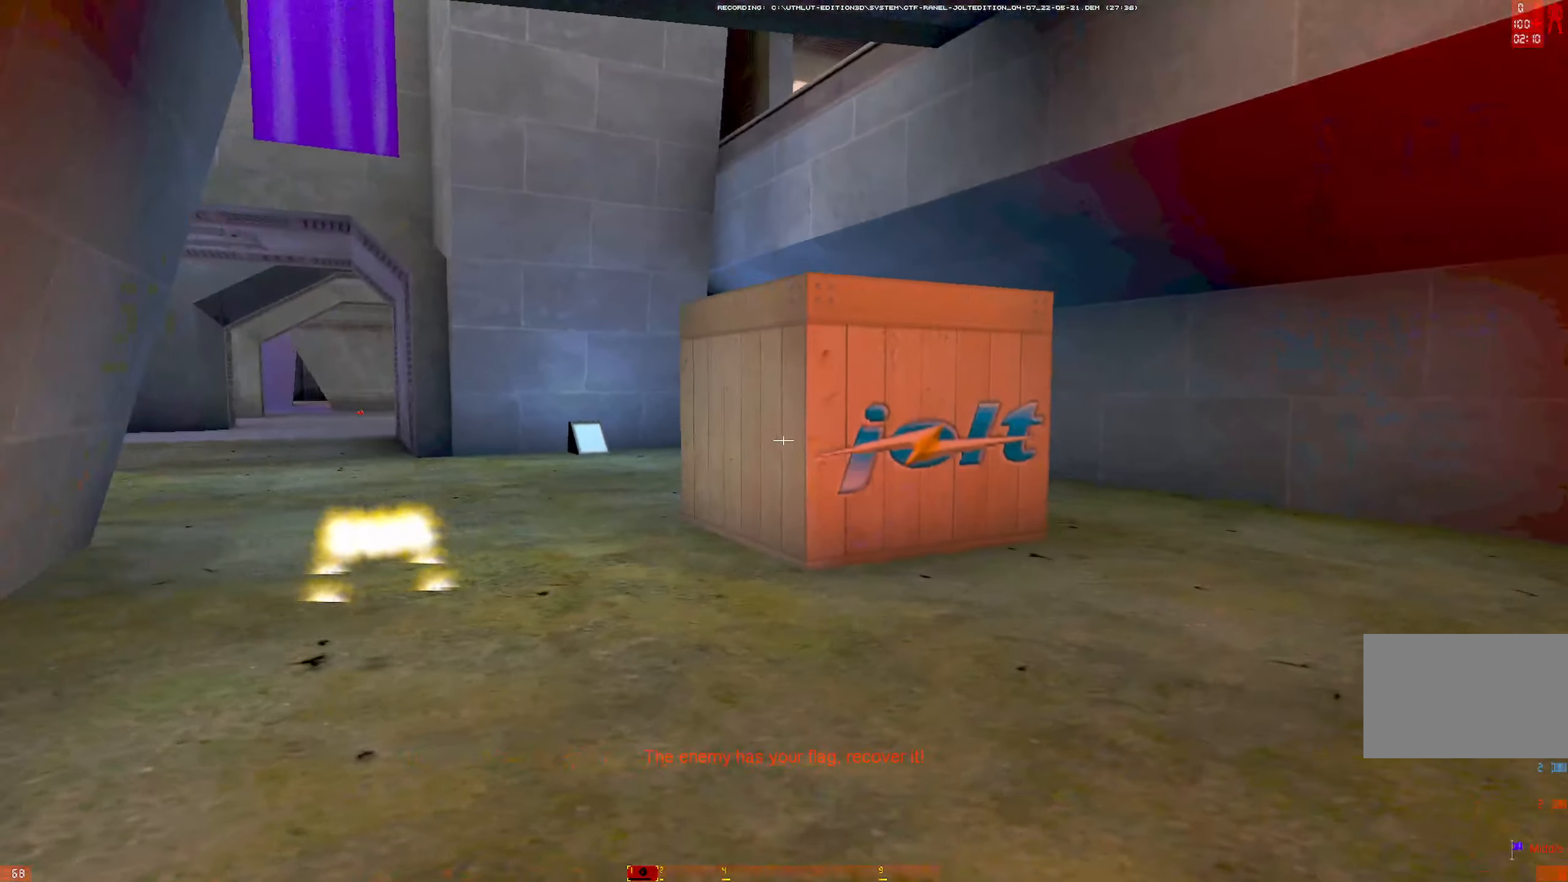
{"keys": ["d"], "mouse": ["wheel"], "events": [[66, "w", "up"], [100, "w", "down"], [400, "mouse_wheel", "down"], [483, "w", "up"]]}
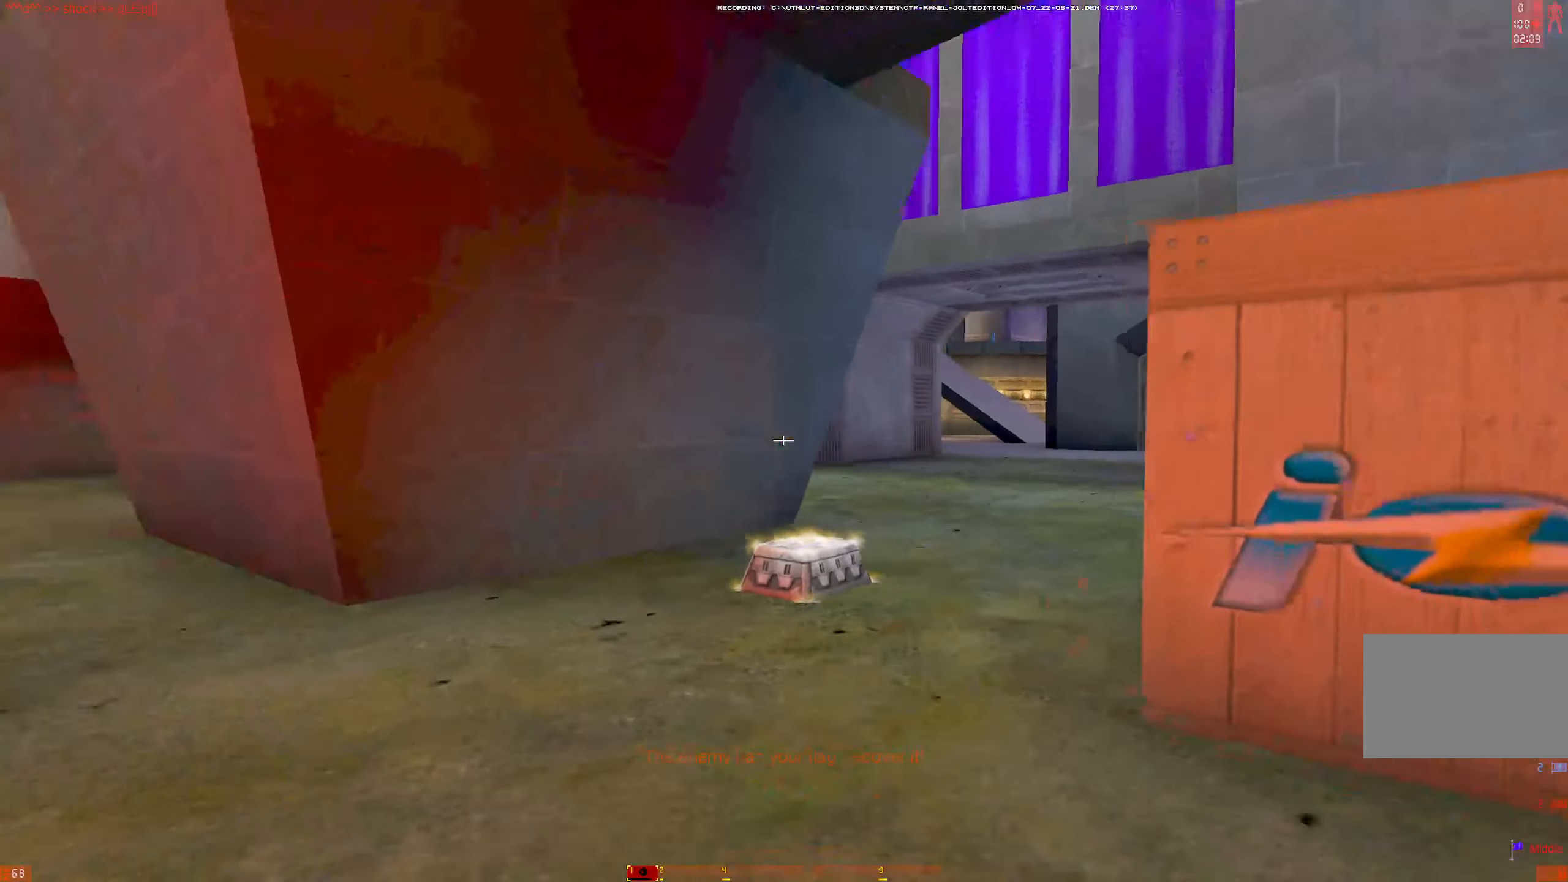
{"keys": ["d", "w"], "mouse": [], "events": [[16, "mouse_wheel", "up"], [400, "w", "down"]]}
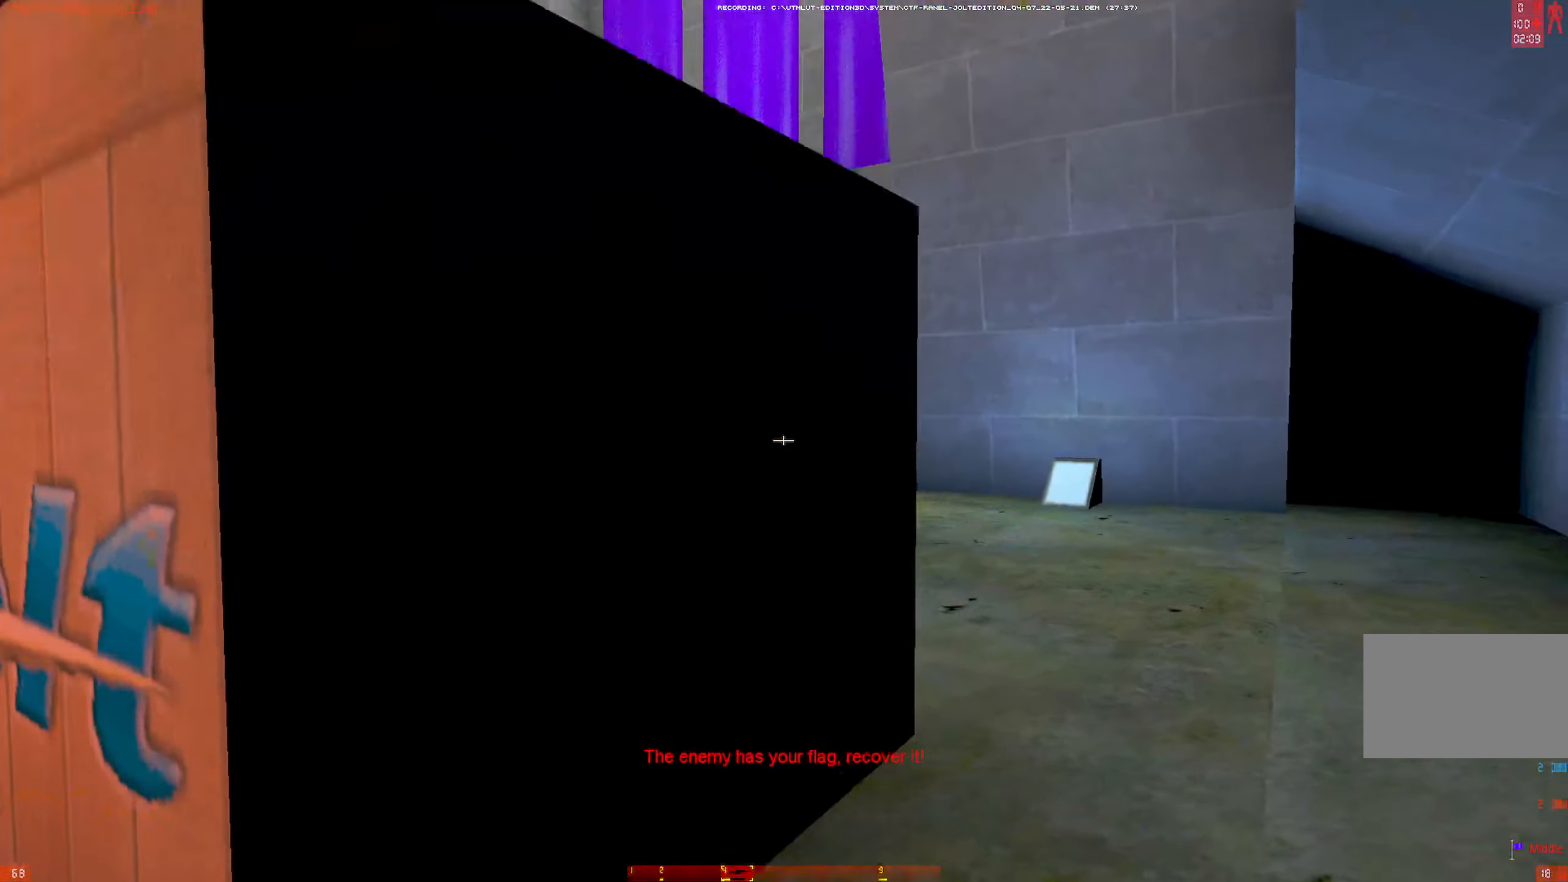
{"keys": ["w"], "mouse": ["left"], "events": [[183, "d", "up"], [333, "q", "down"], [383, "mouse_left", "down"], [416, "q", "up"]]}
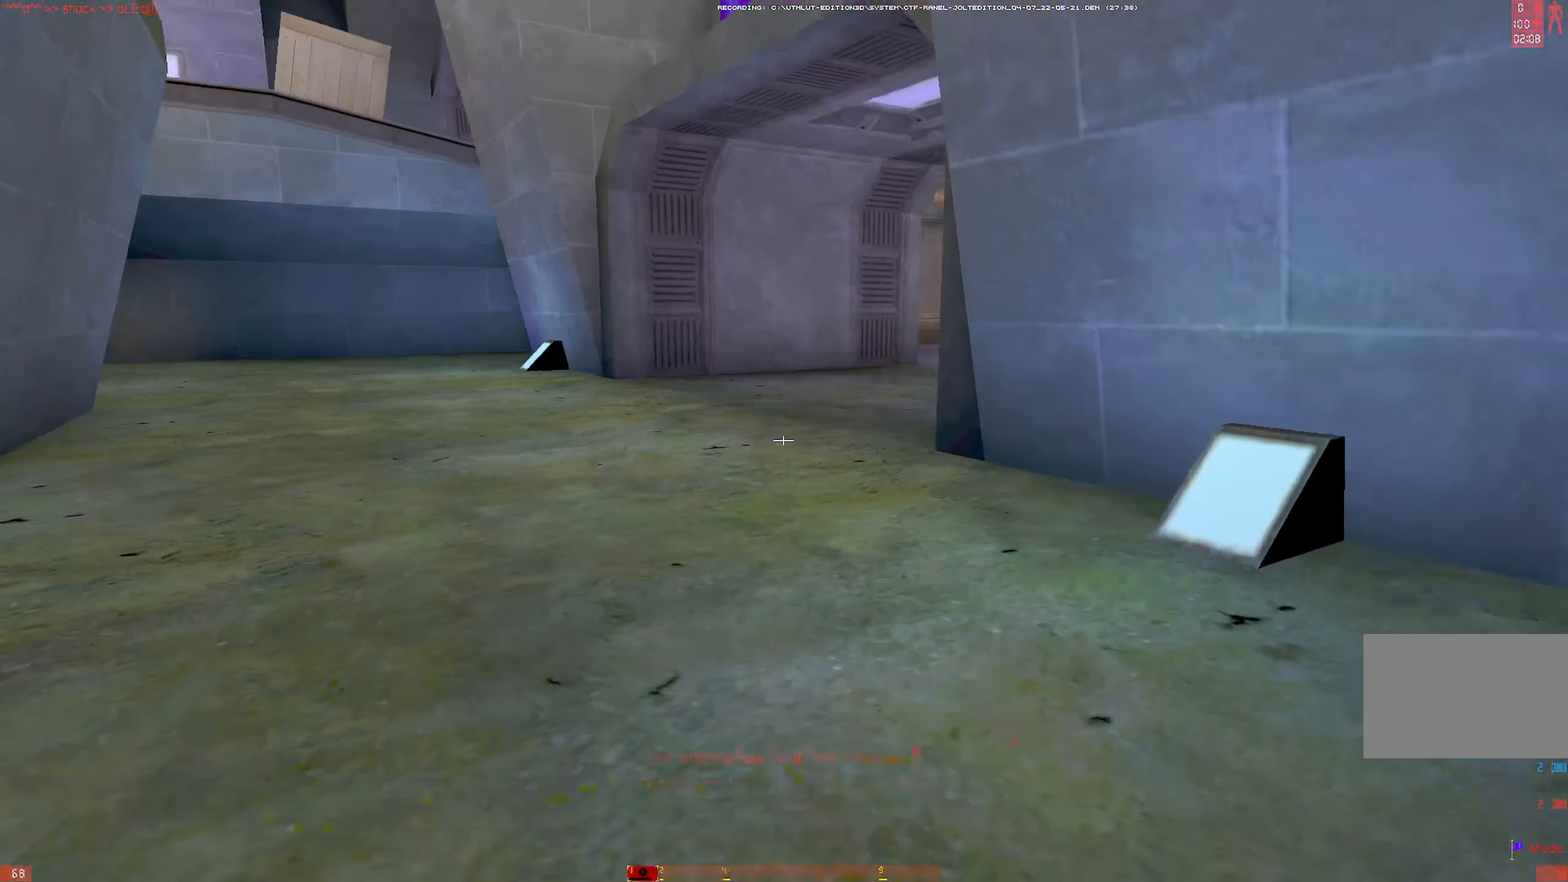
{"keys": ["a"], "mouse": ["left"], "events": [[16, "mouse_left", "up"], [16, "shift", "down"], [200, "shift", "up"], [350, "a", "down"], [350, "mouse_right", "down"], [400, "w", "up"], [433, "mouse_left", "down"], [483, "mouse_right", "up"]]}
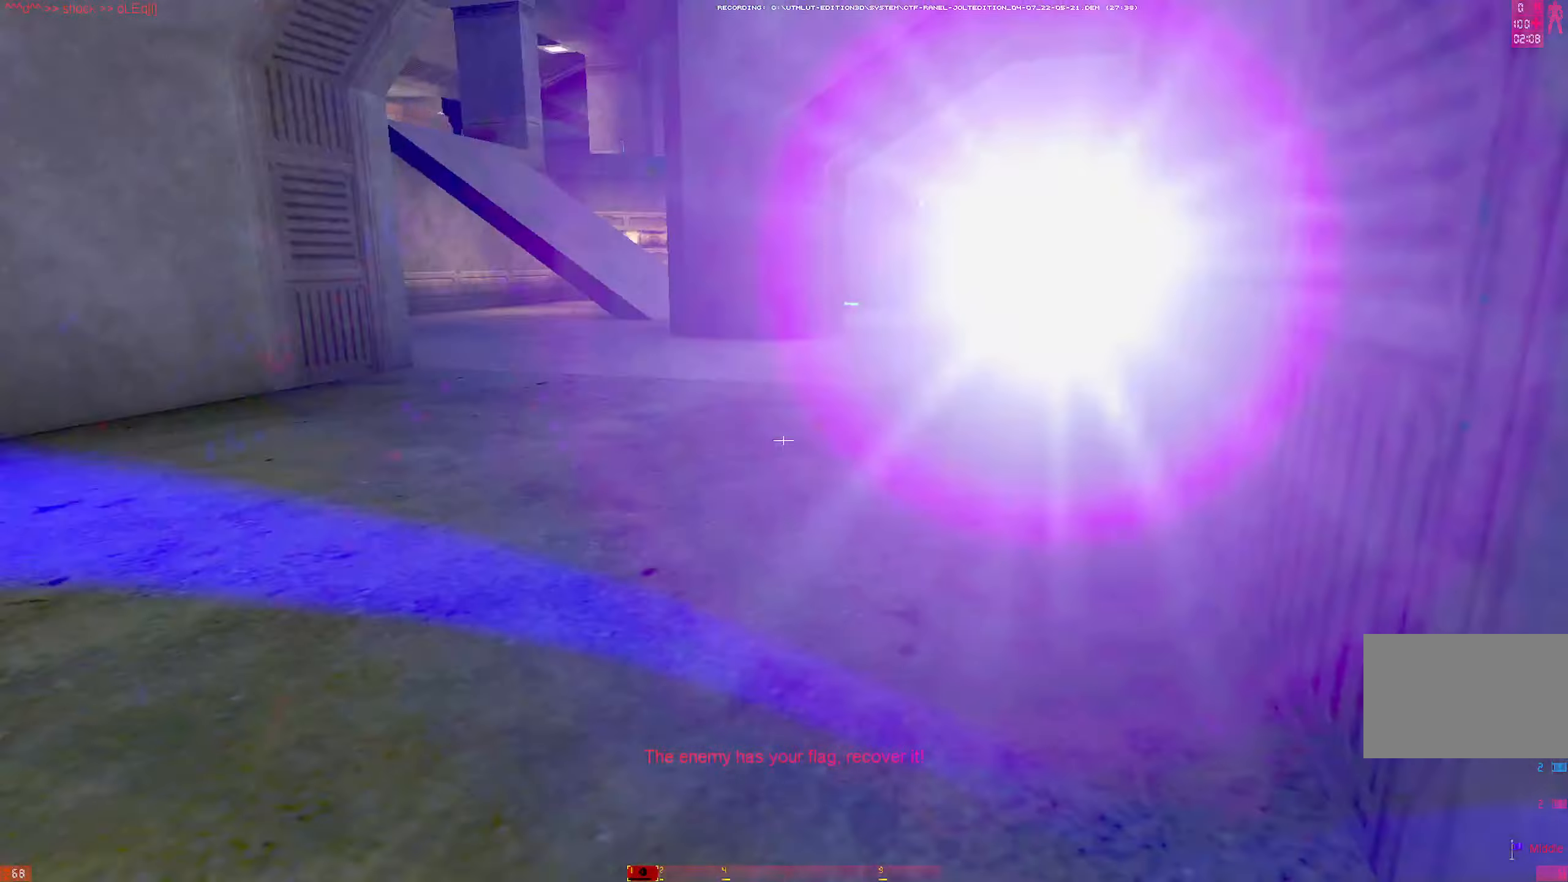
{"keys": ["a", "w"], "mouse": ["right"], "events": [[33, "w", "down"], [83, "a", "up"], [83, "mouse_left", "up"], [133, "shift", "down"], [266, "shift", "up"], [450, "a", "down"], [450, "mouse_right", "down"]]}
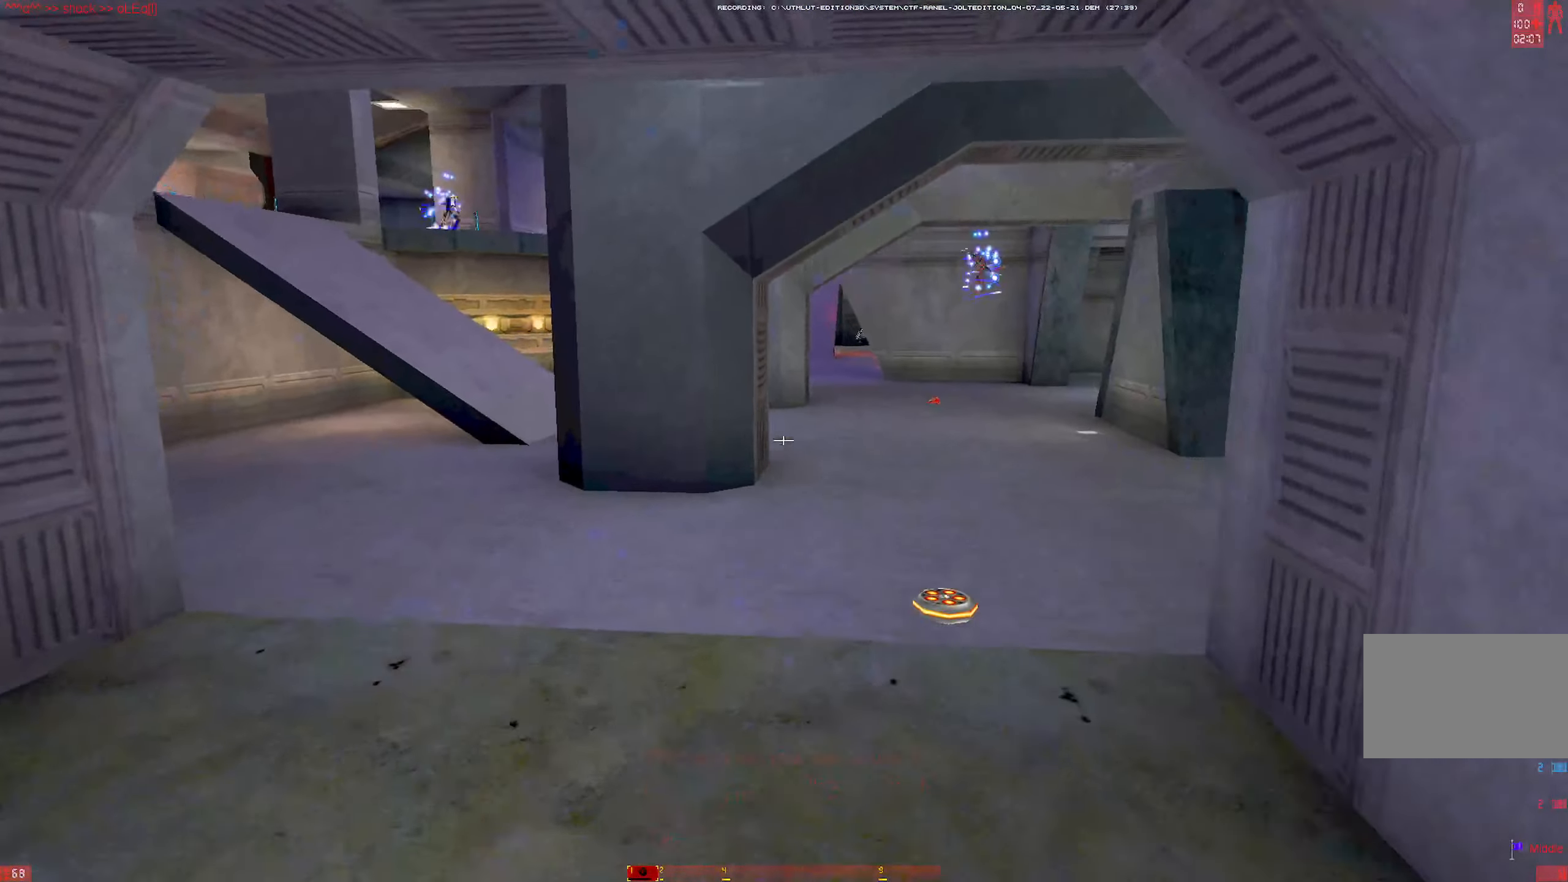
{"keys": ["w"], "mouse": [], "events": [[50, "mouse_left", "down"], [100, "a", "up"], [100, "mouse_right", "up"], [233, "mouse_left", "up"], [283, "shift", "down"], [466, "shift", "up"]]}
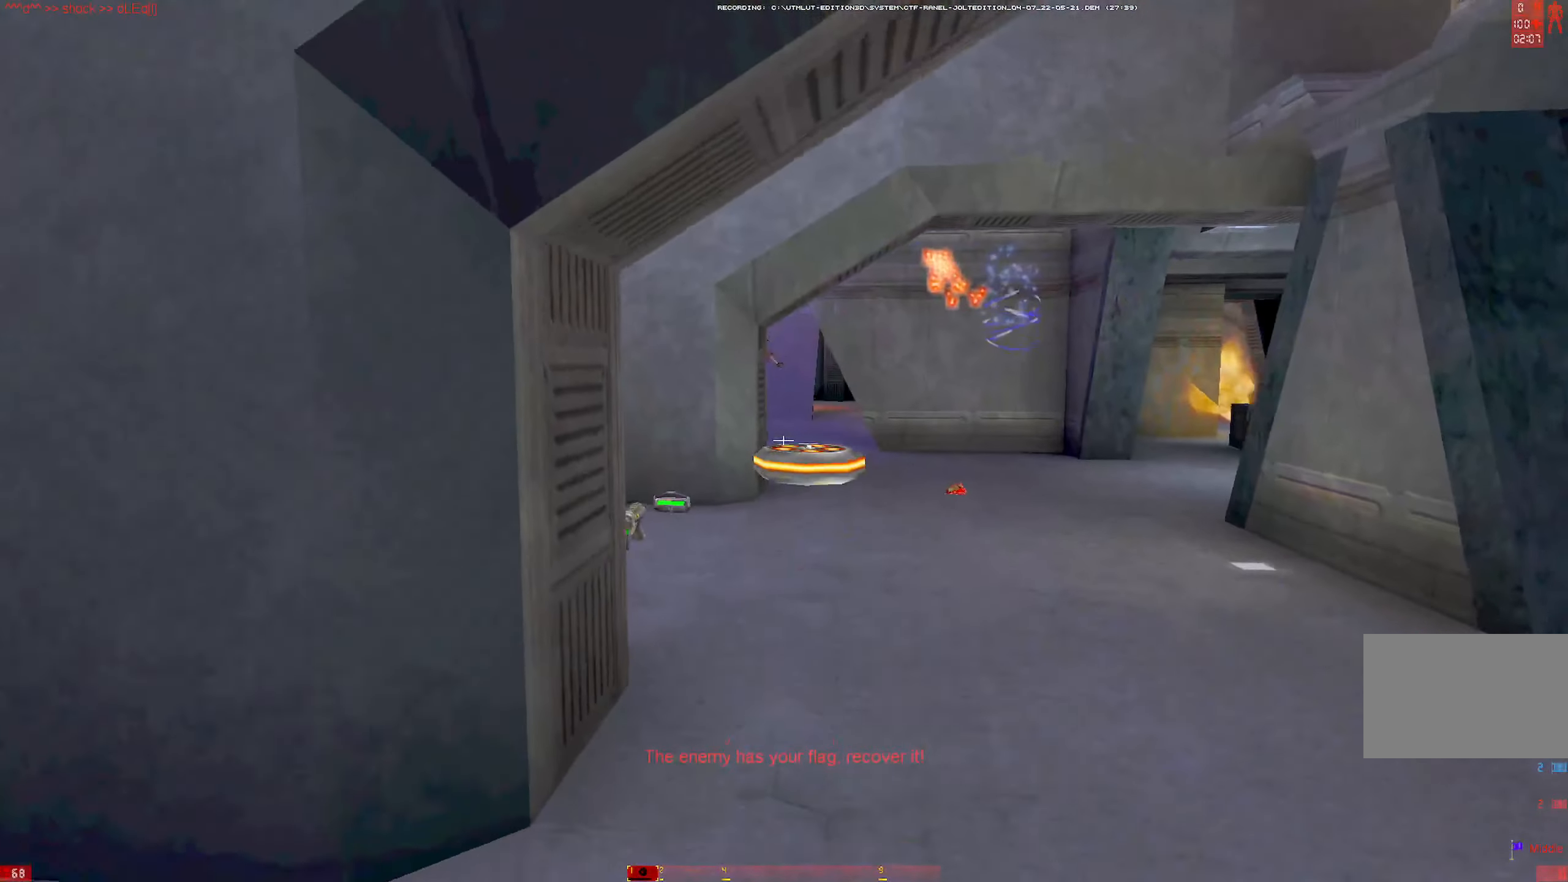
{"keys": ["w"], "mouse": [], "events": [[200, "mouse_right", "down"], [300, "mouse_right", "up"], [350, "mouse_left", "down"], [483, "mouse_left", "up"]]}
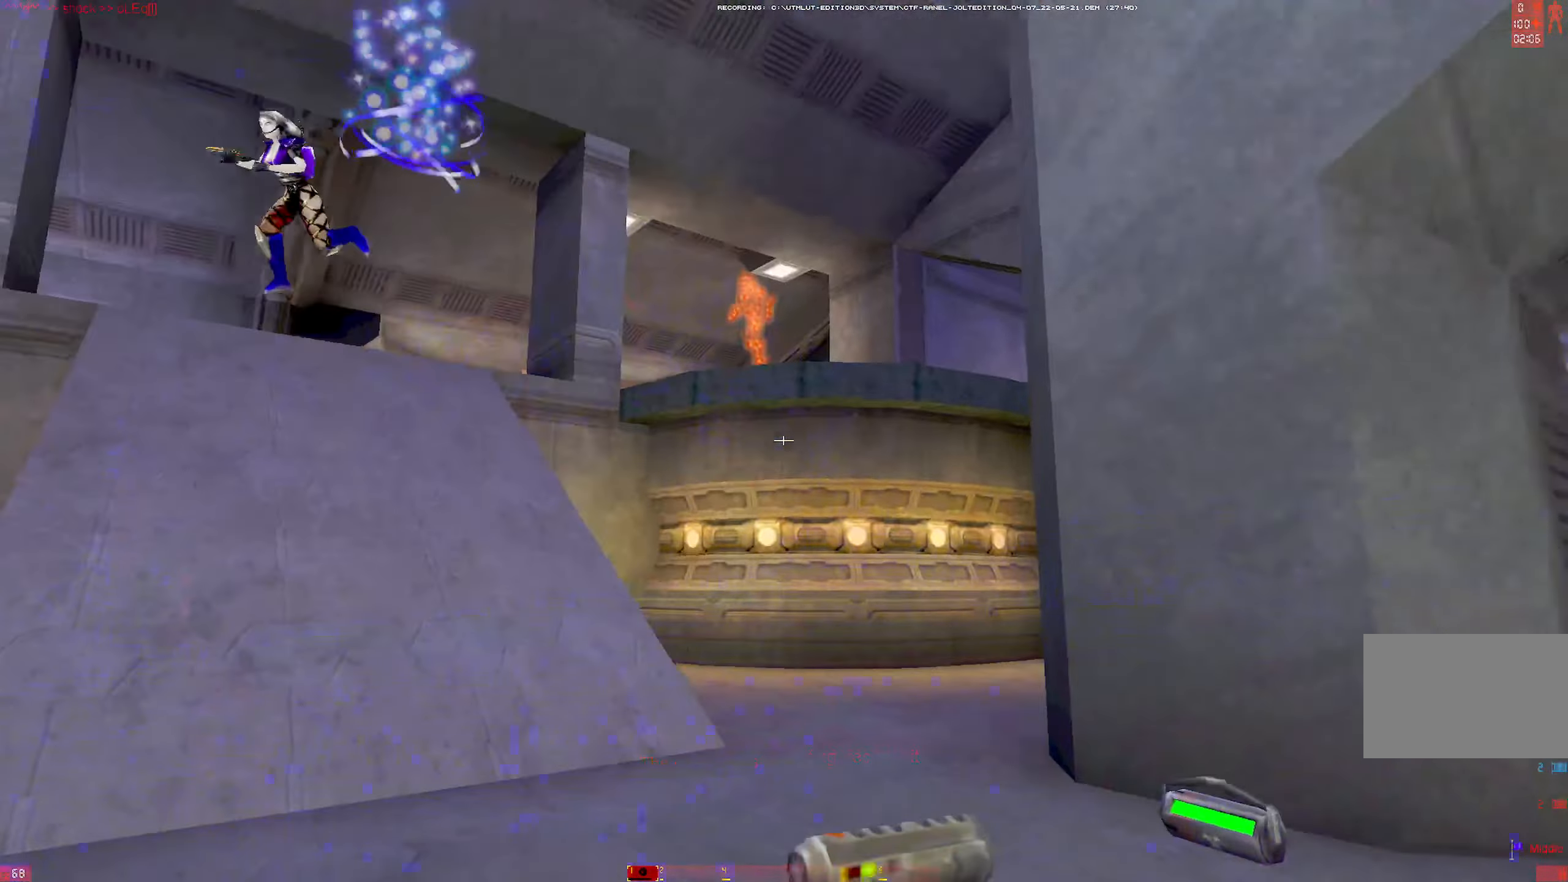
{"keys": ["a"], "mouse": ["left"], "events": [[83, "shift", "down"], [266, "shift", "up"], [316, "a", "down"], [350, "mouse_right", "down"], [350, "w", "up"], [400, "mouse_left", "down"], [450, "mouse_right", "up"]]}
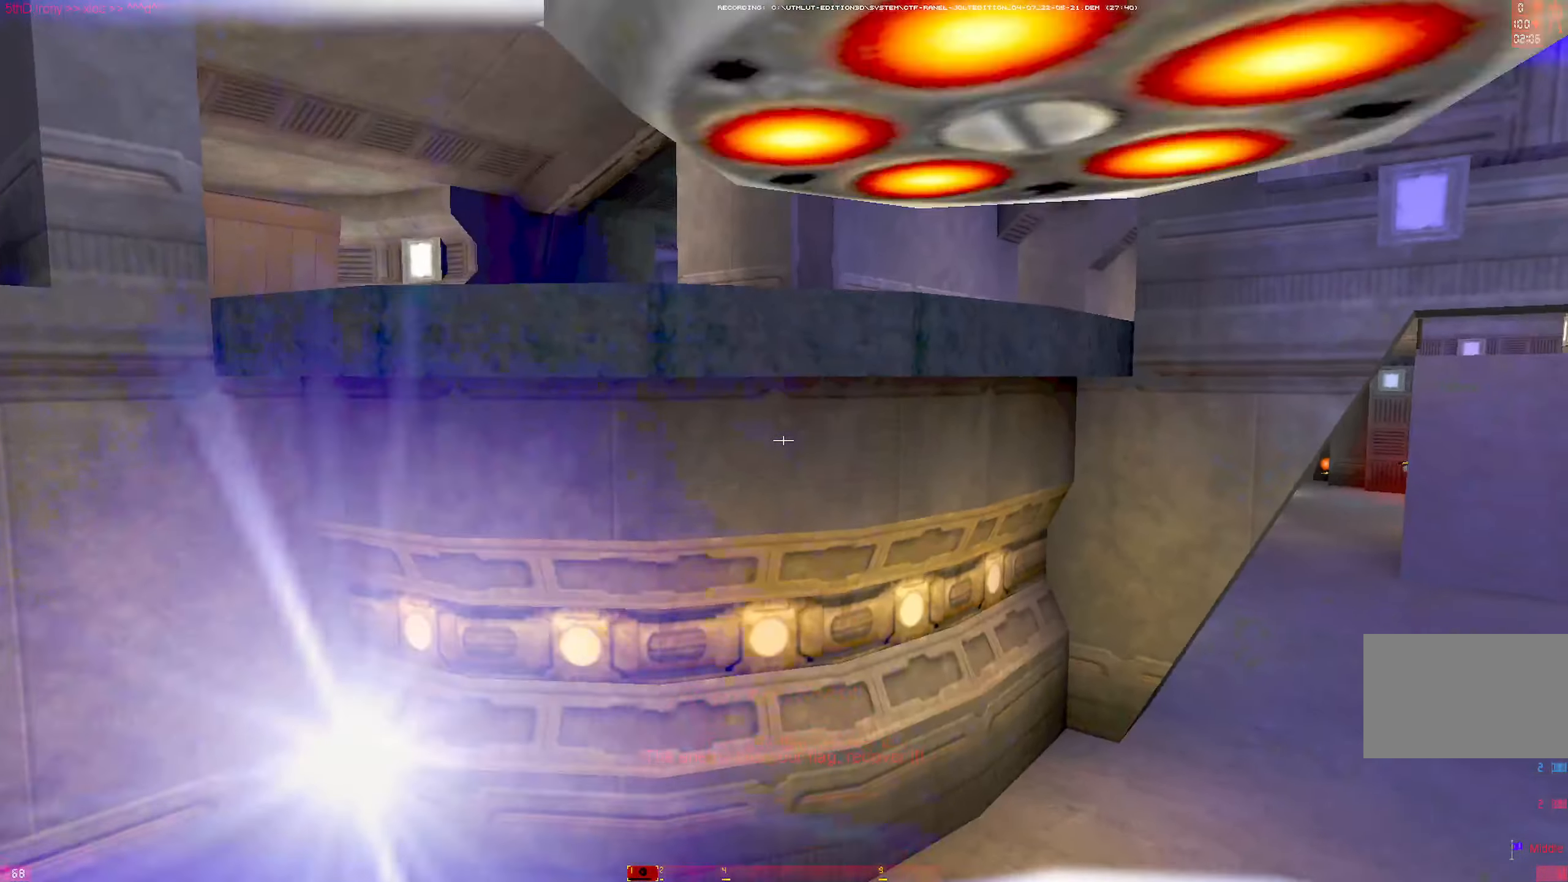
{"keys": ["a", "w"], "mouse": ["right"], "events": [[100, "mouse_left", "up"], [100, "w", "down"], [233, "a", "up"], [417, "mouse_right", "down"], [467, "a", "down"]]}
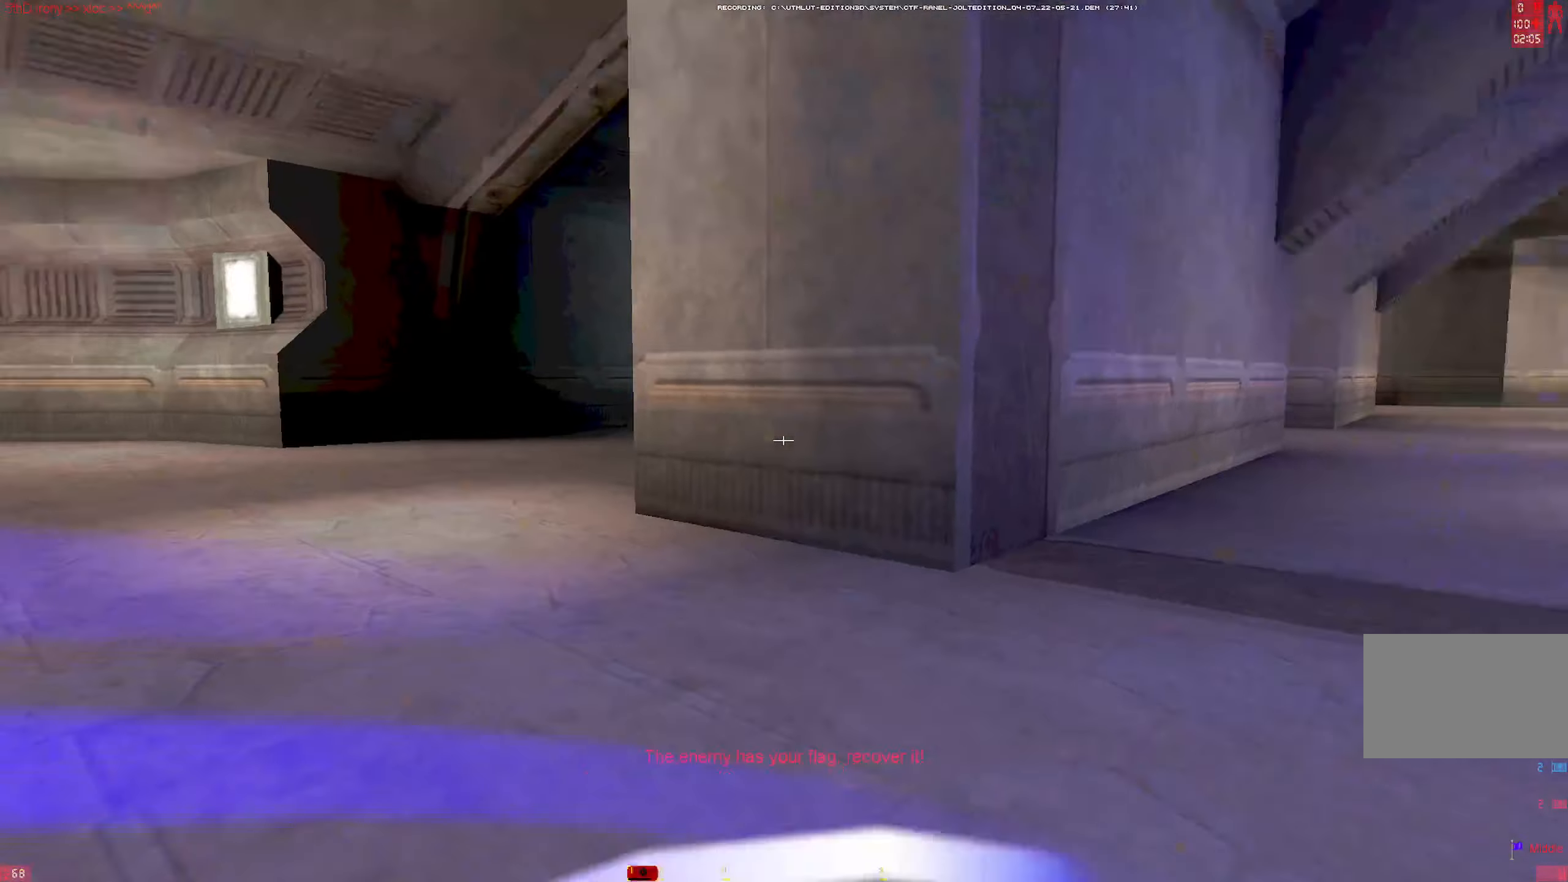
{"keys": ["a", "w"], "mouse": ["right"], "events": [[17, "mouse_left", "down"], [17, "mouse_right", "up"], [150, "a", "up"], [150, "mouse_left", "up"], [200, "shift", "down"], [350, "shift", "up"], [483, "a", "down"], [483, "mouse_right", "down"]]}
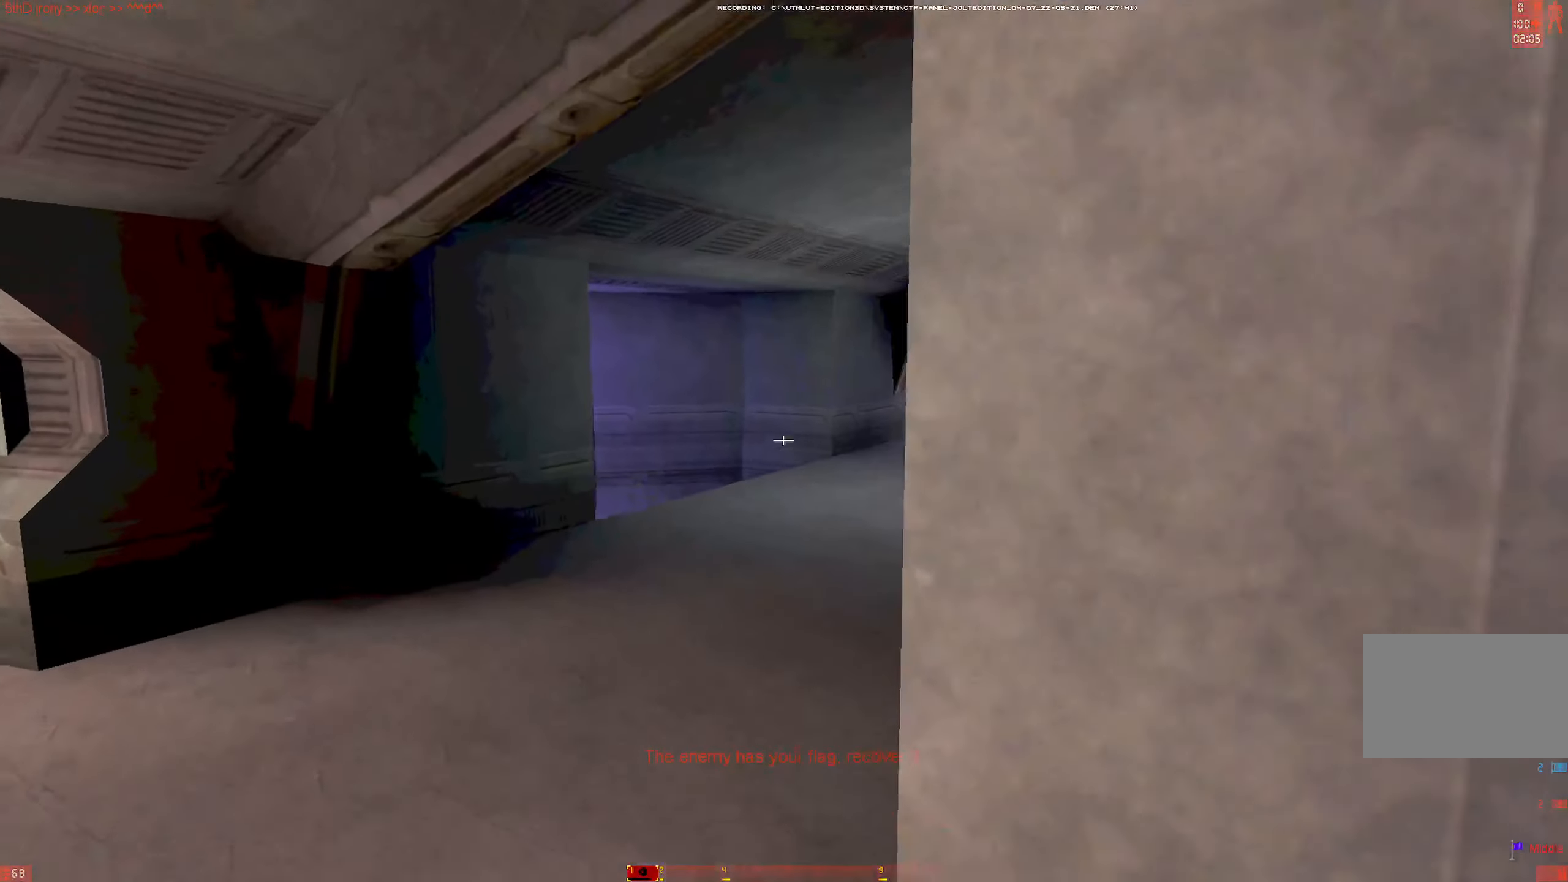
{"keys": ["a", "w"], "mouse": [], "events": [[150, "mouse_right", "up"], [150, "mouse_wheel", "down"], [217, "mouse_wheel", "up"], [367, "w", "up"], [400, "w", "down"], [450, "w", "up"], [500, "w", "down"]]}
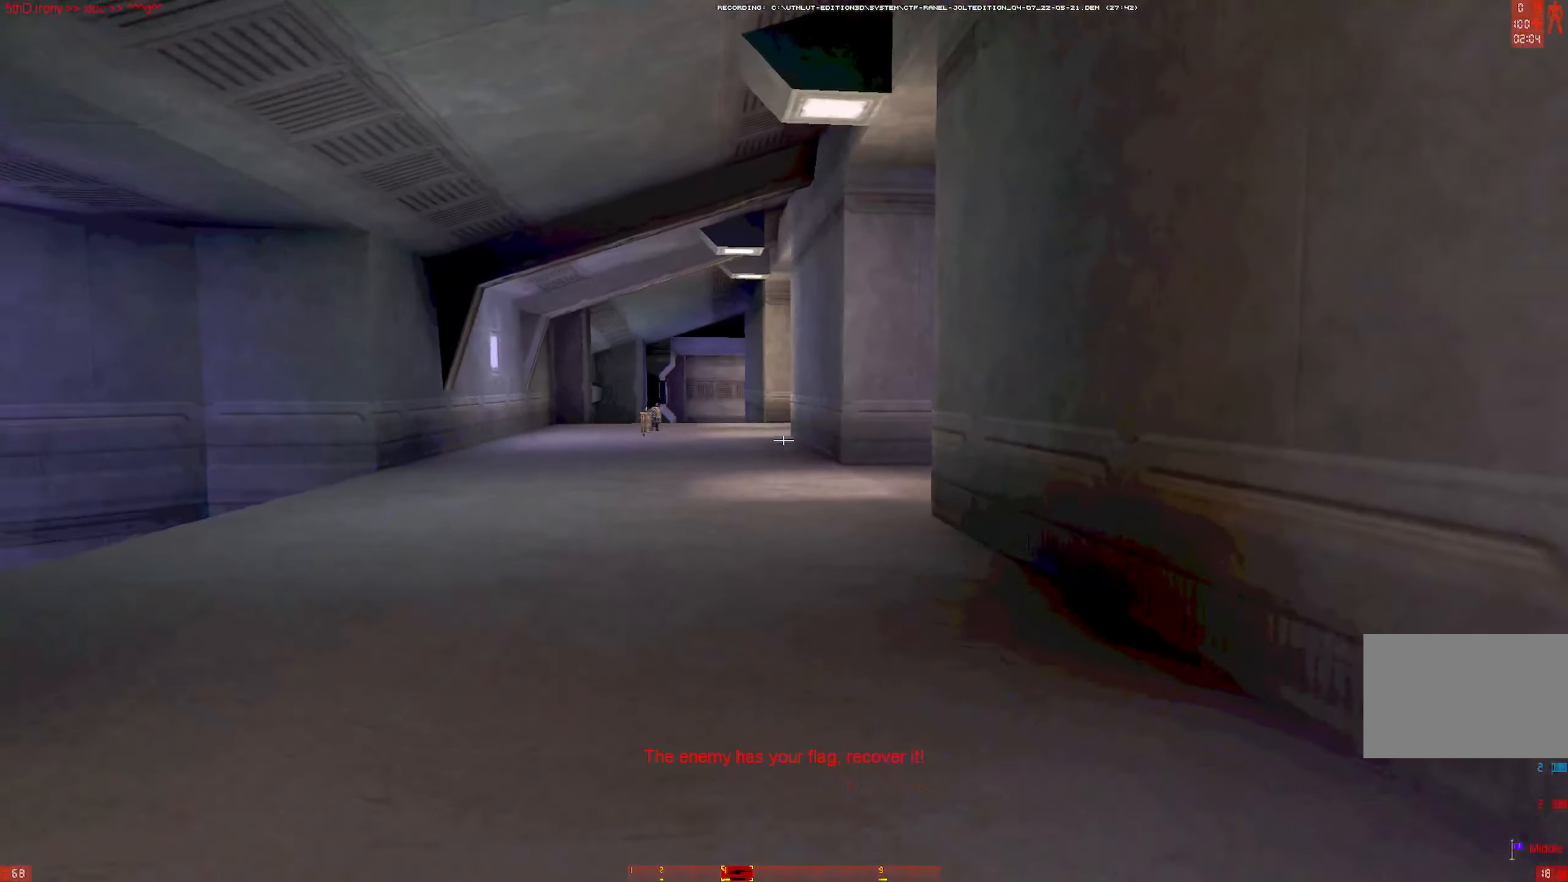
{"keys": ["a", "w"], "mouse": [], "events": []}
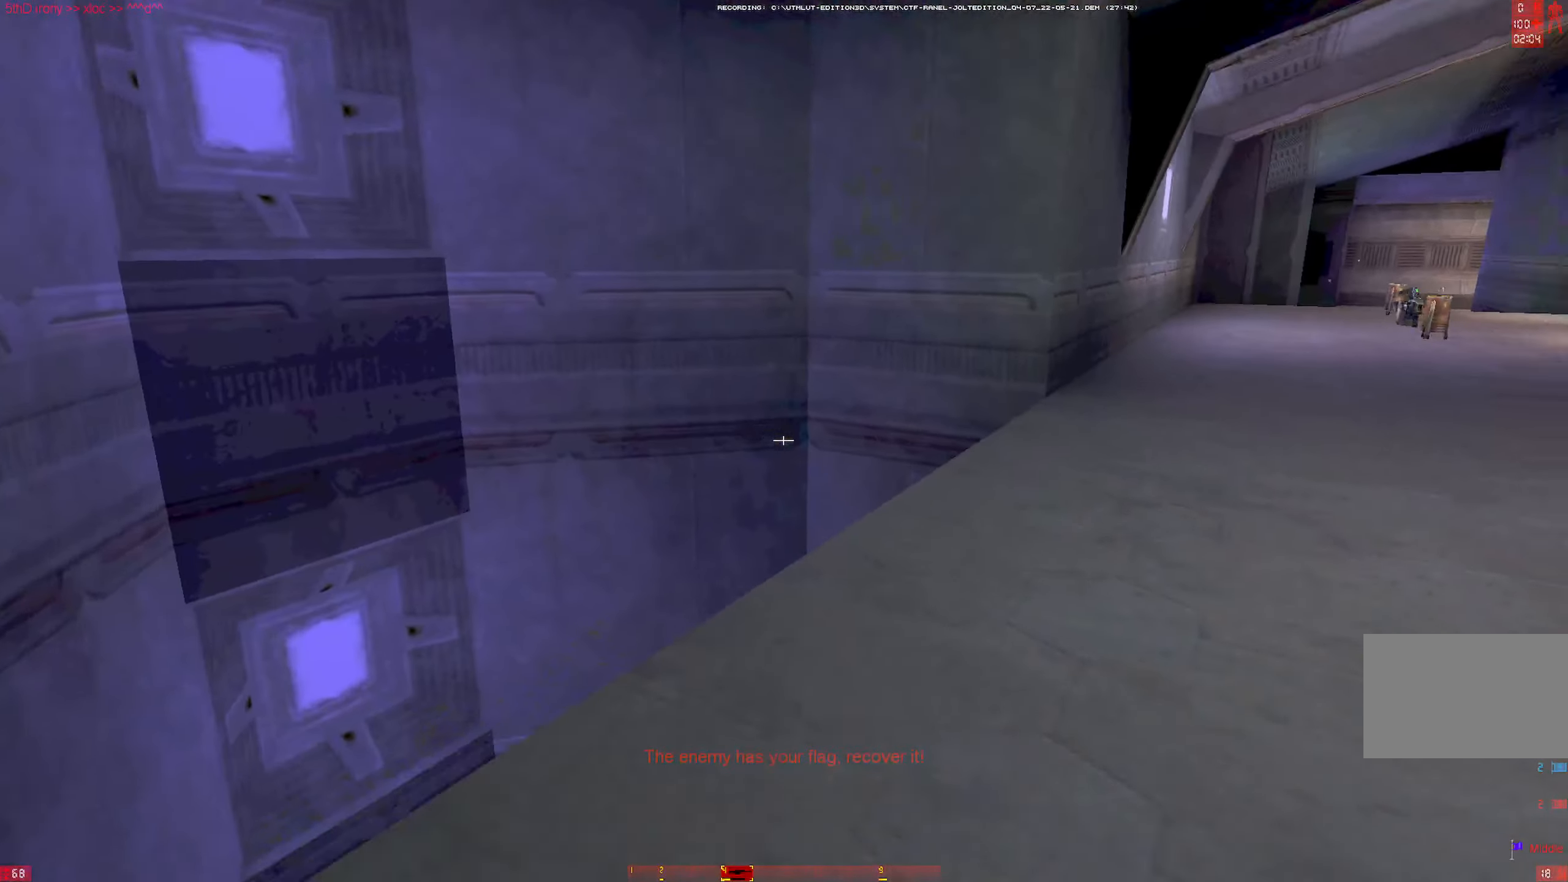
{"keys": ["a", "s"], "mouse": [], "events": [[100, "w", "up"], [133, "mouse_wheel", "down"], [200, "s", "down"], [250, "mouse_wheel", "up"]]}
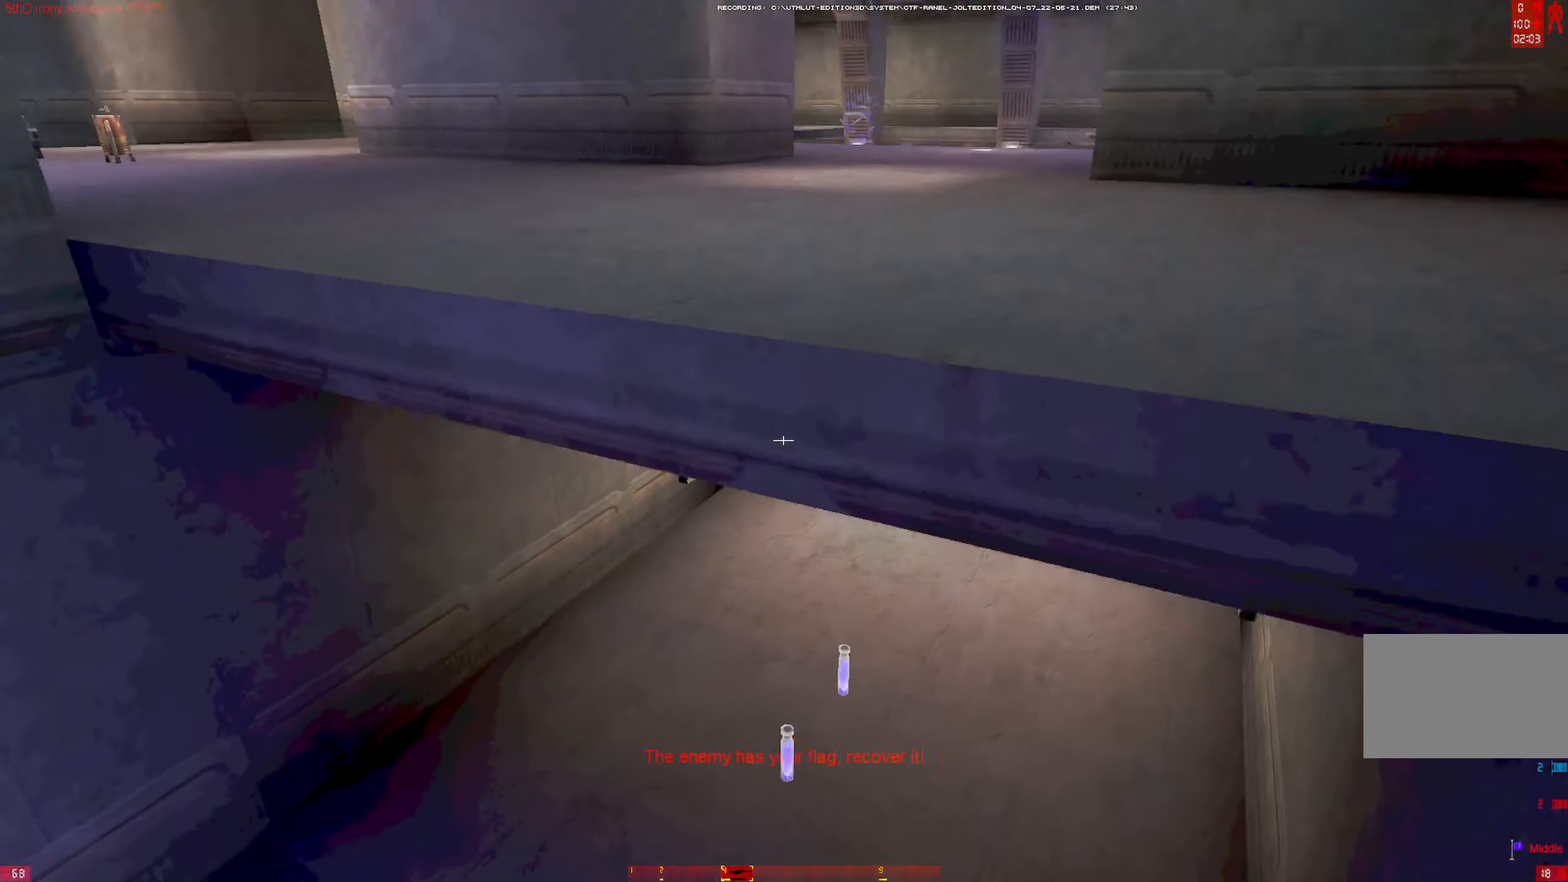
{"keys": [], "mouse": [], "events": [[133, "a", "up"], [350, "s", "up"]]}
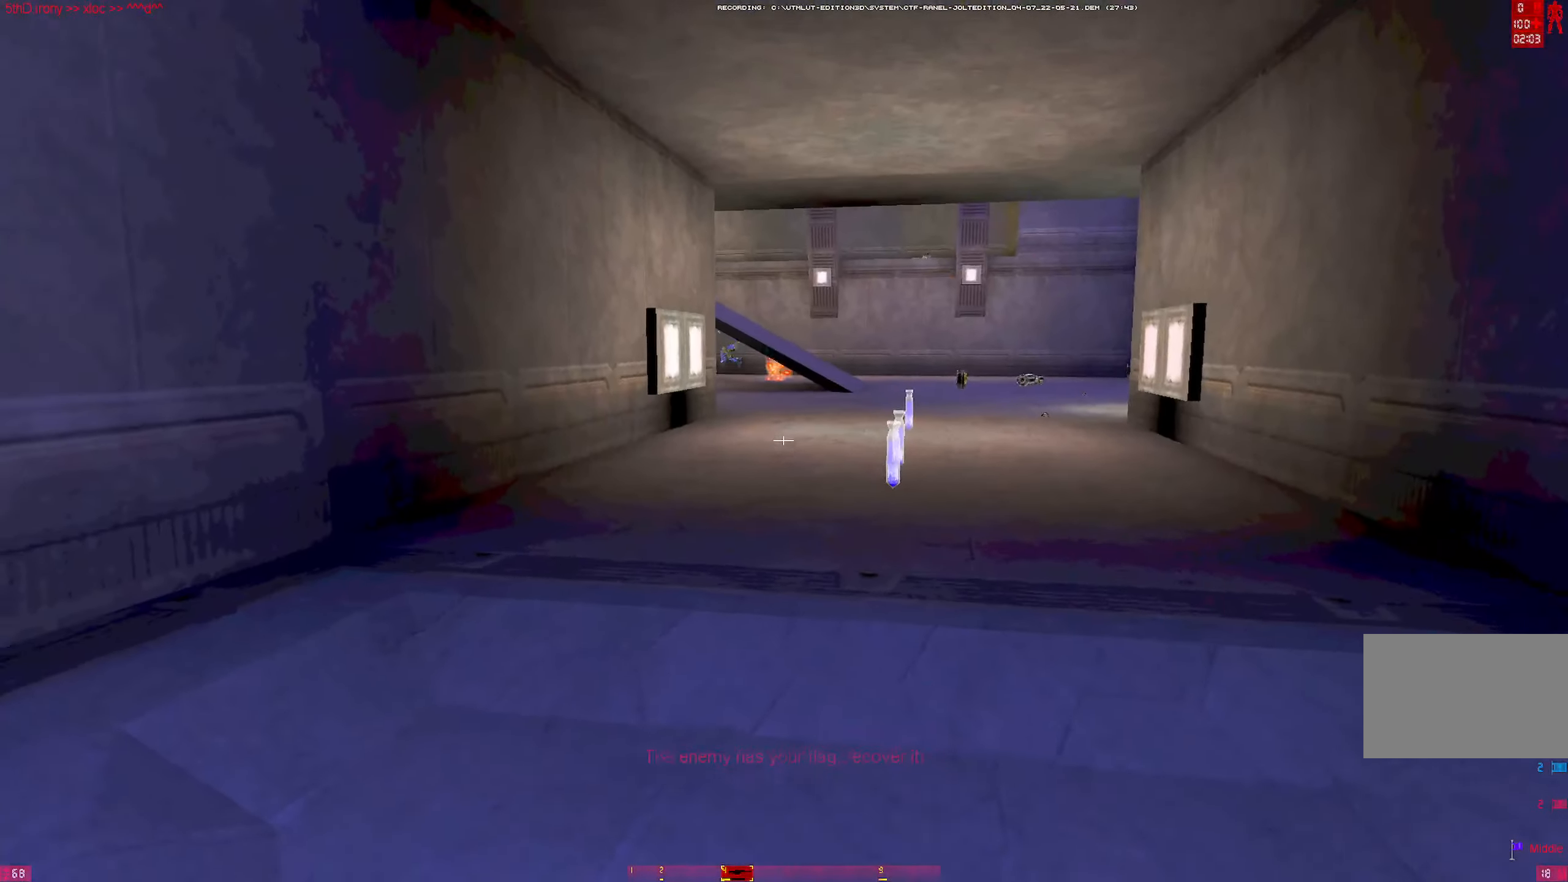
{"keys": ["d", "w"], "mouse": ["wheel"], "events": [[50, "w", "down"], [383, "d", "down"], [400, "mouse_wheel", "down"]]}